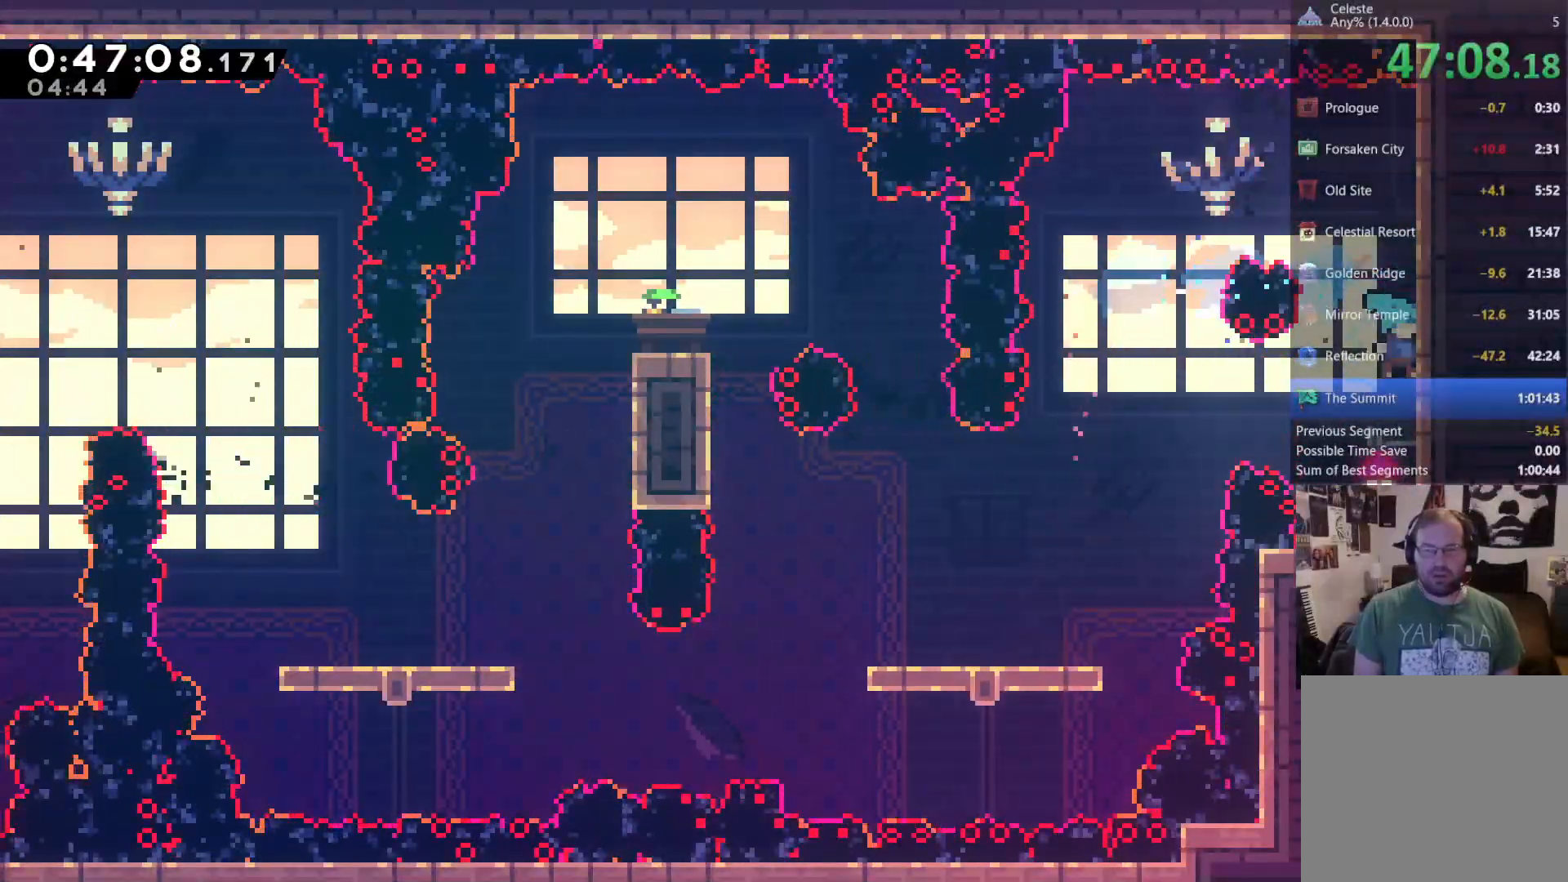
Gameplay with a controller (Xbox layout); each line is a JSON object with the inputs held at the frame after it. "events" lists button and stick changes between this image and that frame as [ms after this image, input, new state], when the widget could be followed in between. Not read: R3 SELECT.
{"buttons": ["DPAD_DOWN", "DPAD_RIGHT"], "left_stick": "center", "right_stick": "center", "events": [[183, "DPAD_RIGHT", "down"], [317, "A", "down"], [317, "X", "down"], [417, "A", "up"], [417, "X", "up"]]}
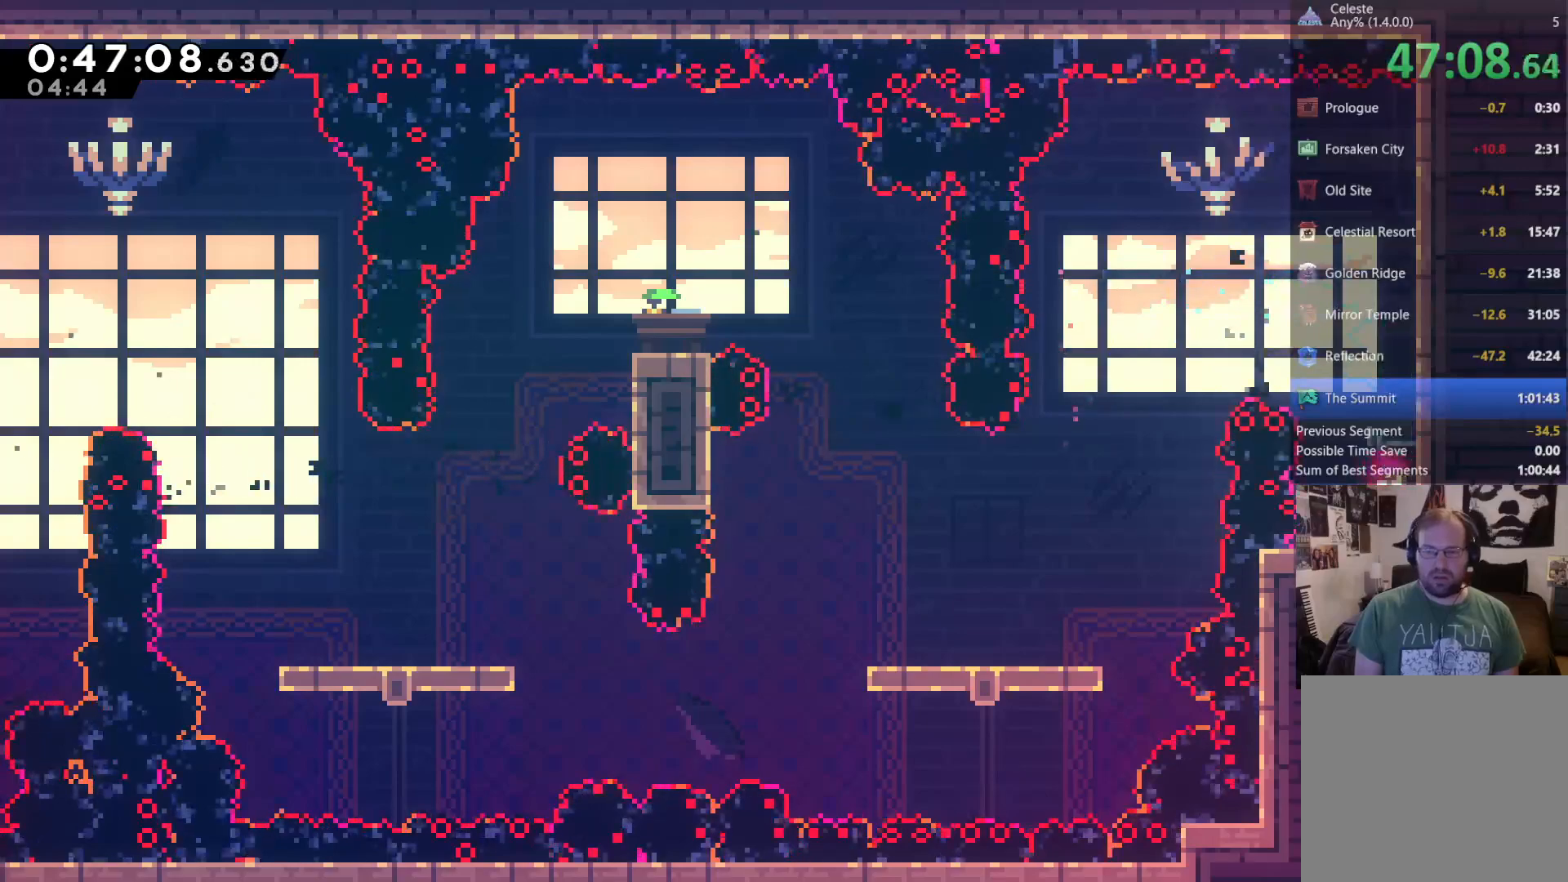
{"buttons": [], "left_stick": "center", "right_stick": "center"}
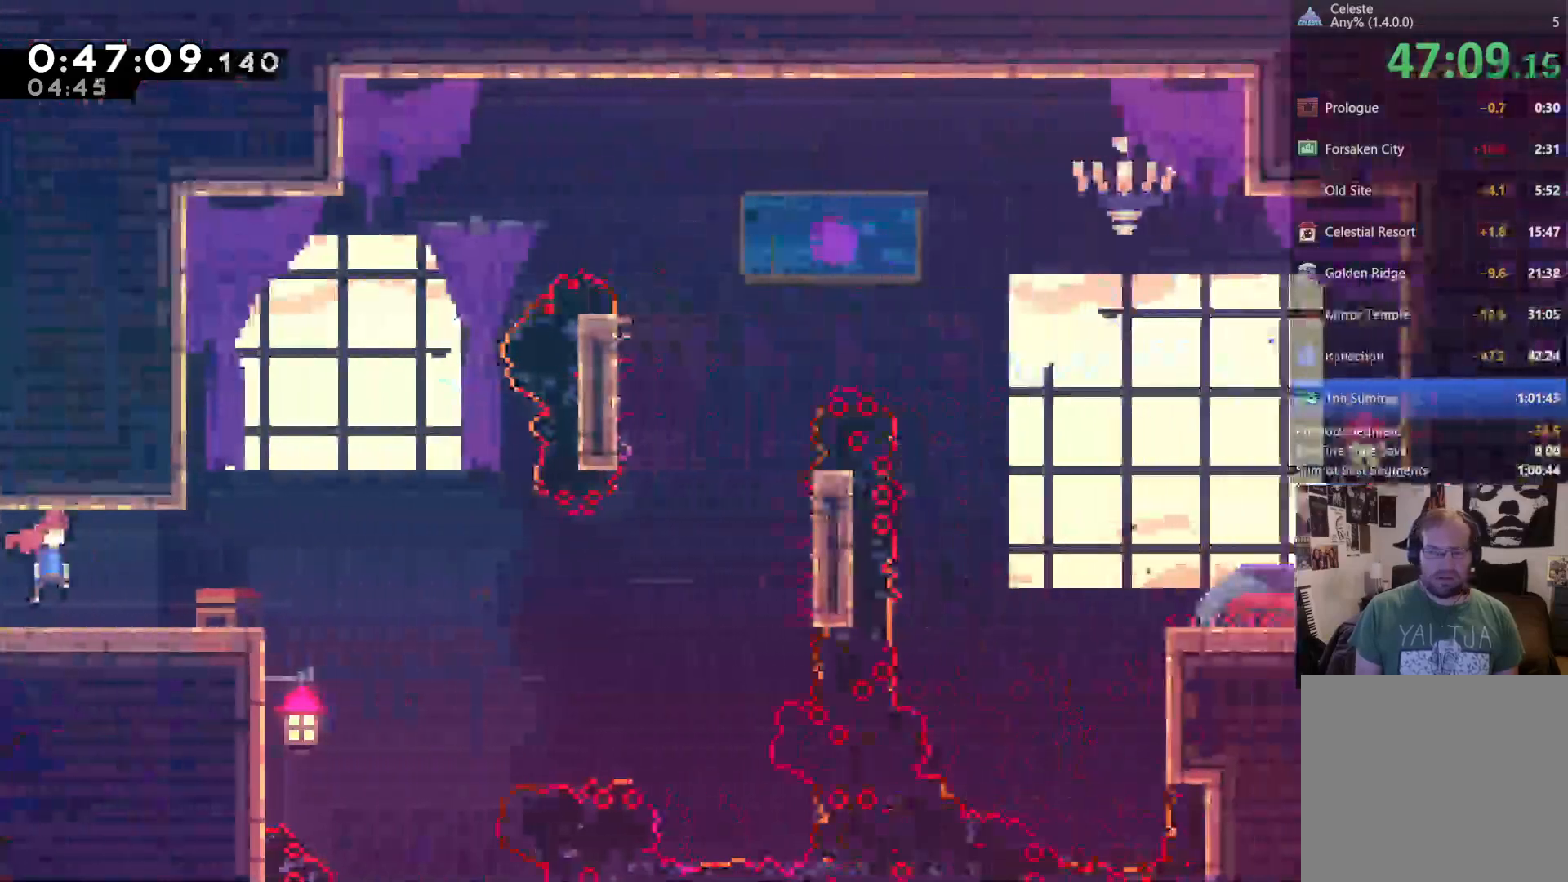
{"buttons": ["DPAD_RIGHT"], "left_stick": "center", "right_stick": "center", "events": [[150, "DPAD_RIGHT", "down"], [317, "A", "down"], [417, "A", "up"]]}
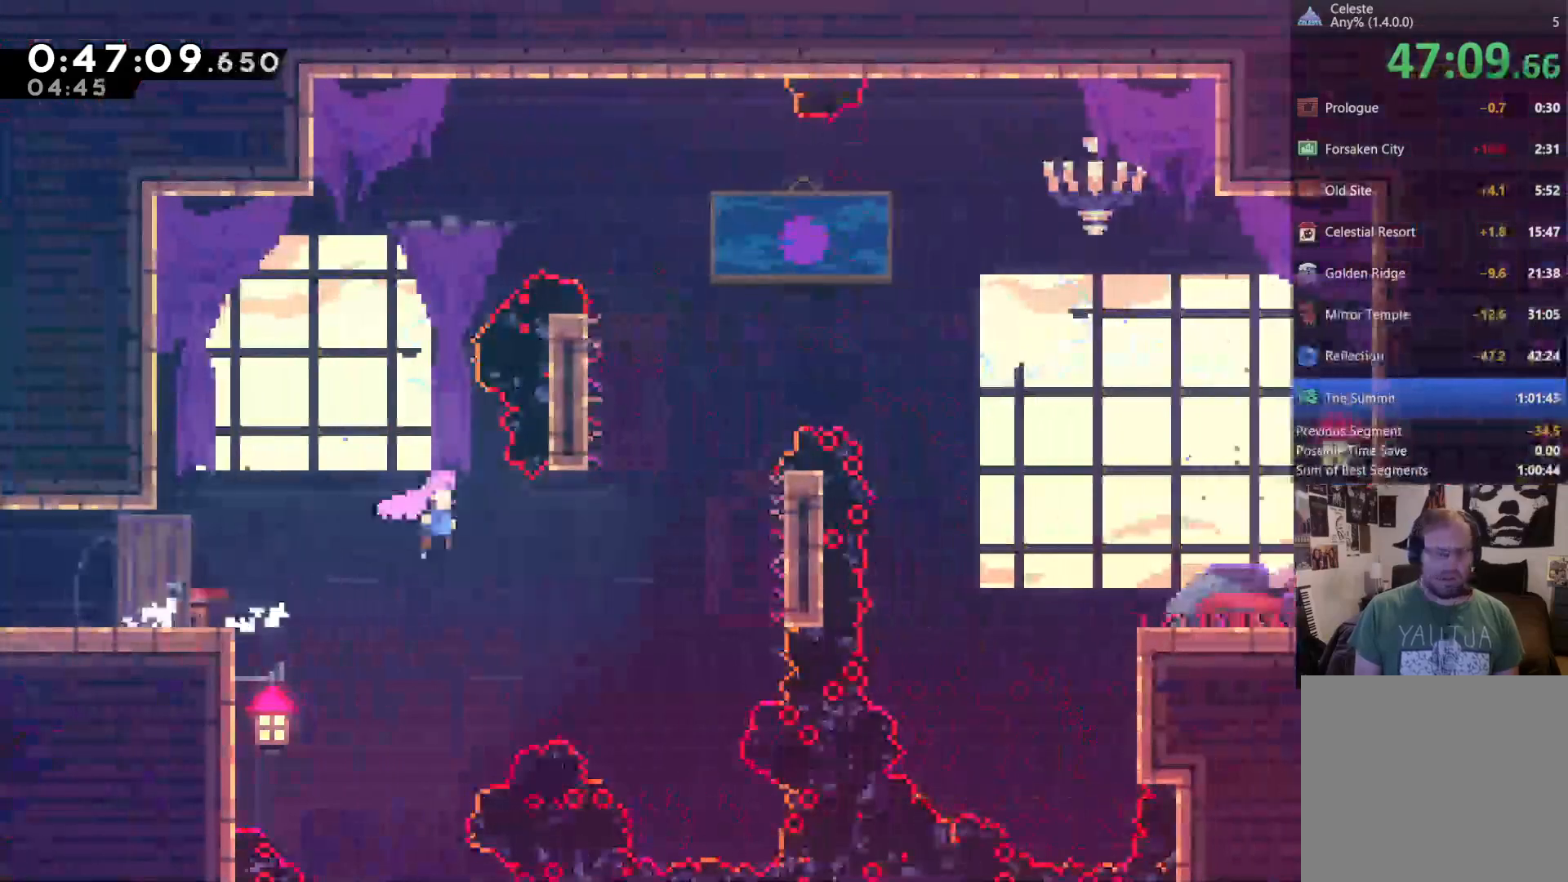
{"buttons": ["R2", "DPAD_UP", "DPAD_RIGHT"], "left_stick": "center", "right_stick": "center", "events": [[183, "DPAD_UP", "down"], [217, "X", "down"], [350, "X", "up"], [483, "R2", "down"]]}
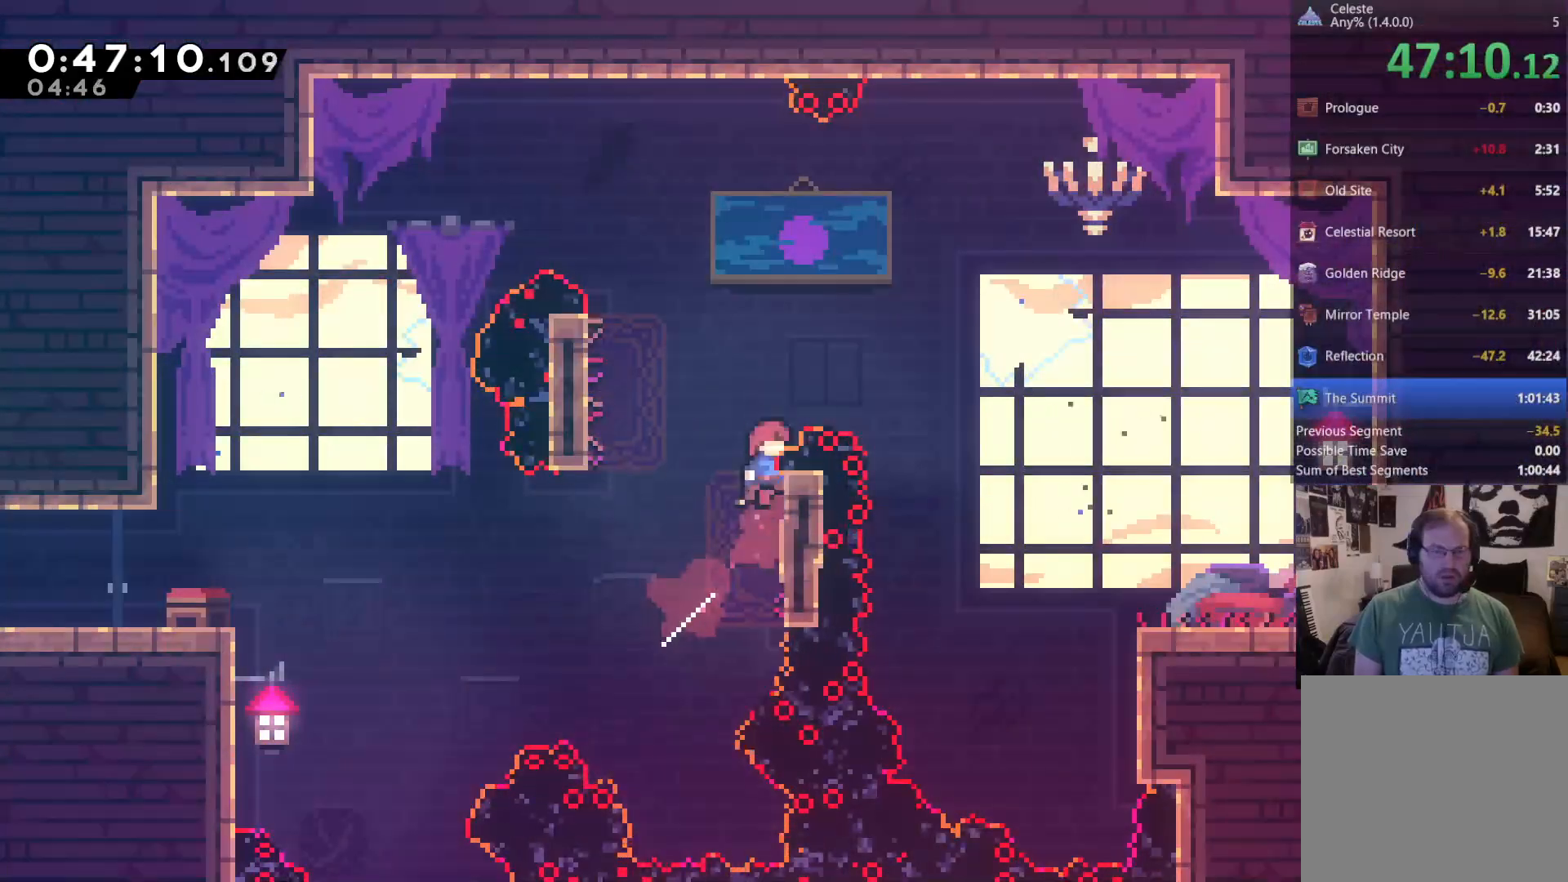
{"buttons": ["R2", "DPAD_UP"], "left_stick": "center", "right_stick": "center", "events": [[50, "DPAD_UP", "up"], [117, "DPAD_RIGHT", "up"], [383, "DPAD_UP", "down"]]}
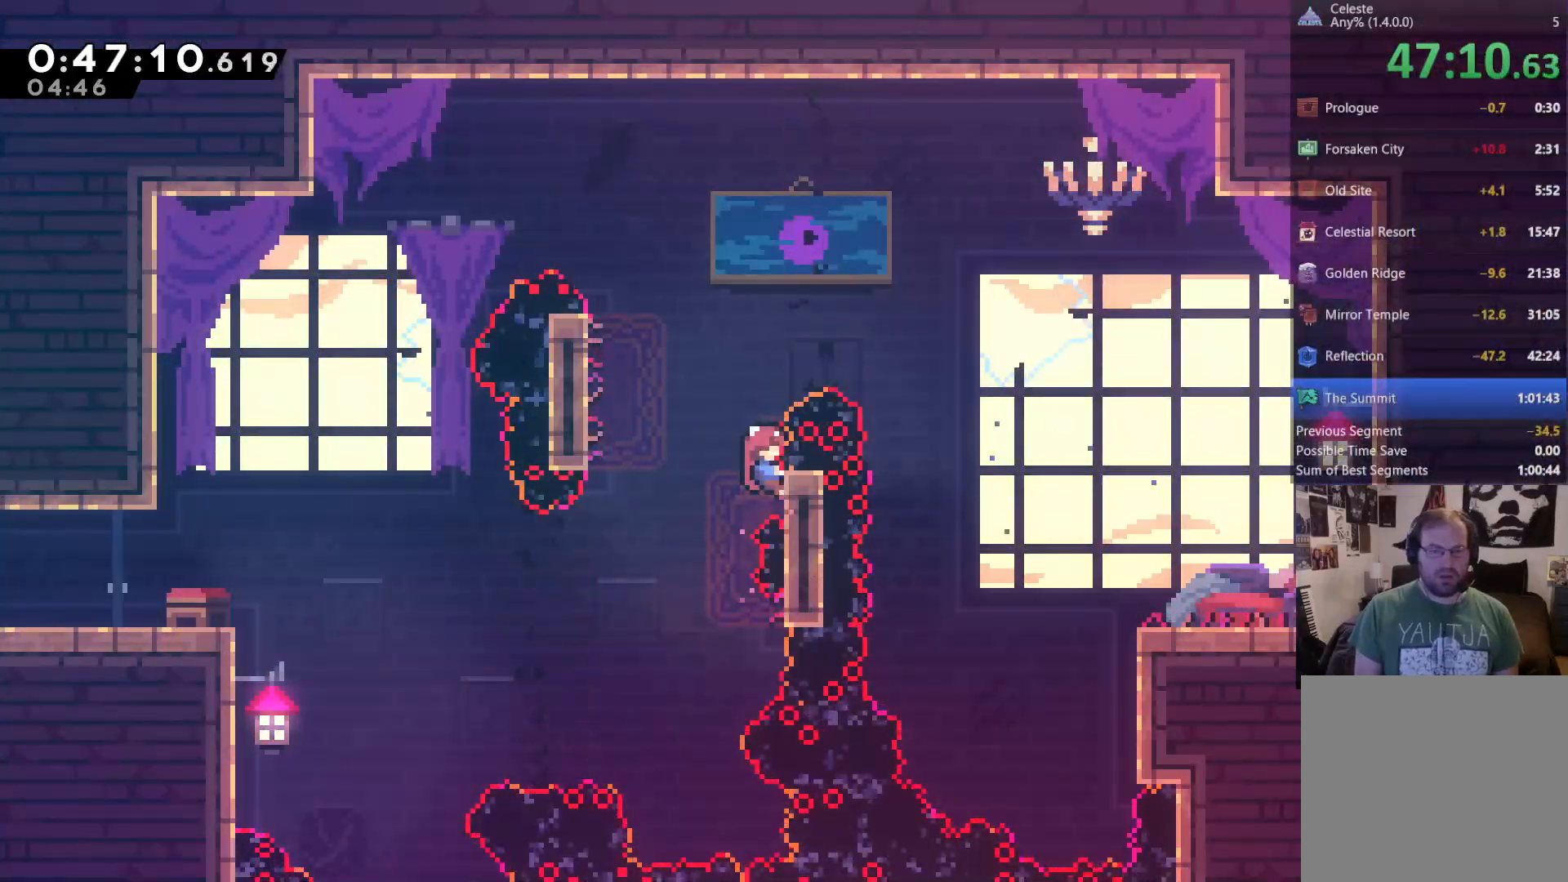
{"buttons": ["A", "R2", "DPAD_UP", "DPAD_RIGHT"], "left_stick": "center", "right_stick": "center", "events": [[383, "A", "down"], [383, "DPAD_RIGHT", "down"]]}
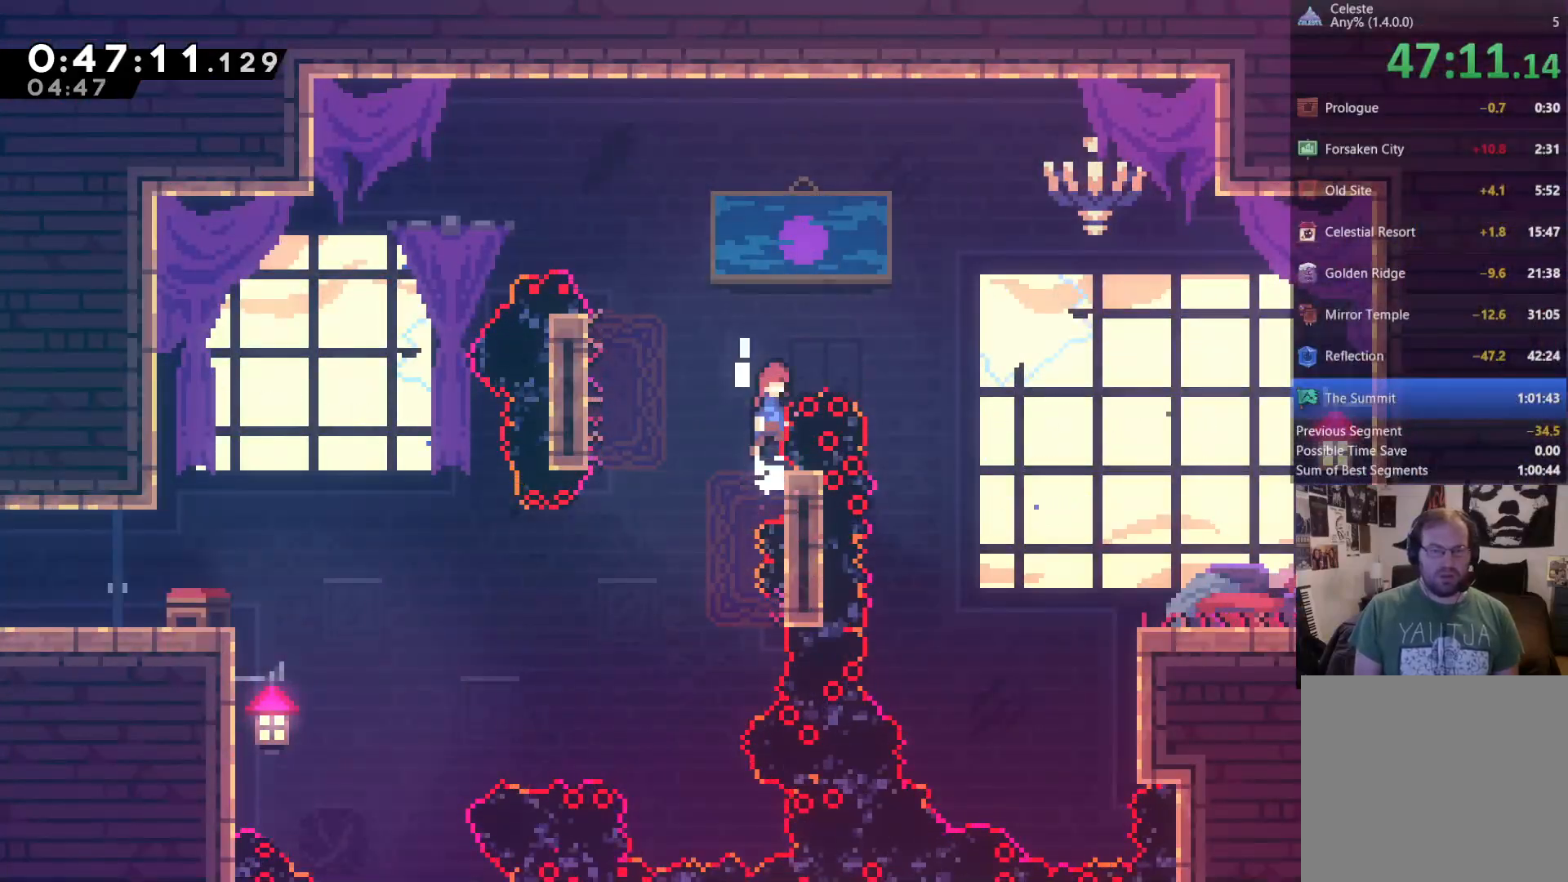
{"buttons": [], "left_stick": "center", "right_stick": "center", "events": [[350, "A", "up"], [383, "A", "down"], [383, "DPAD_RIGHT", "up"], [383, "DPAD_UP", "up"], [450, "A", "up"], [483, "R2", "up"]]}
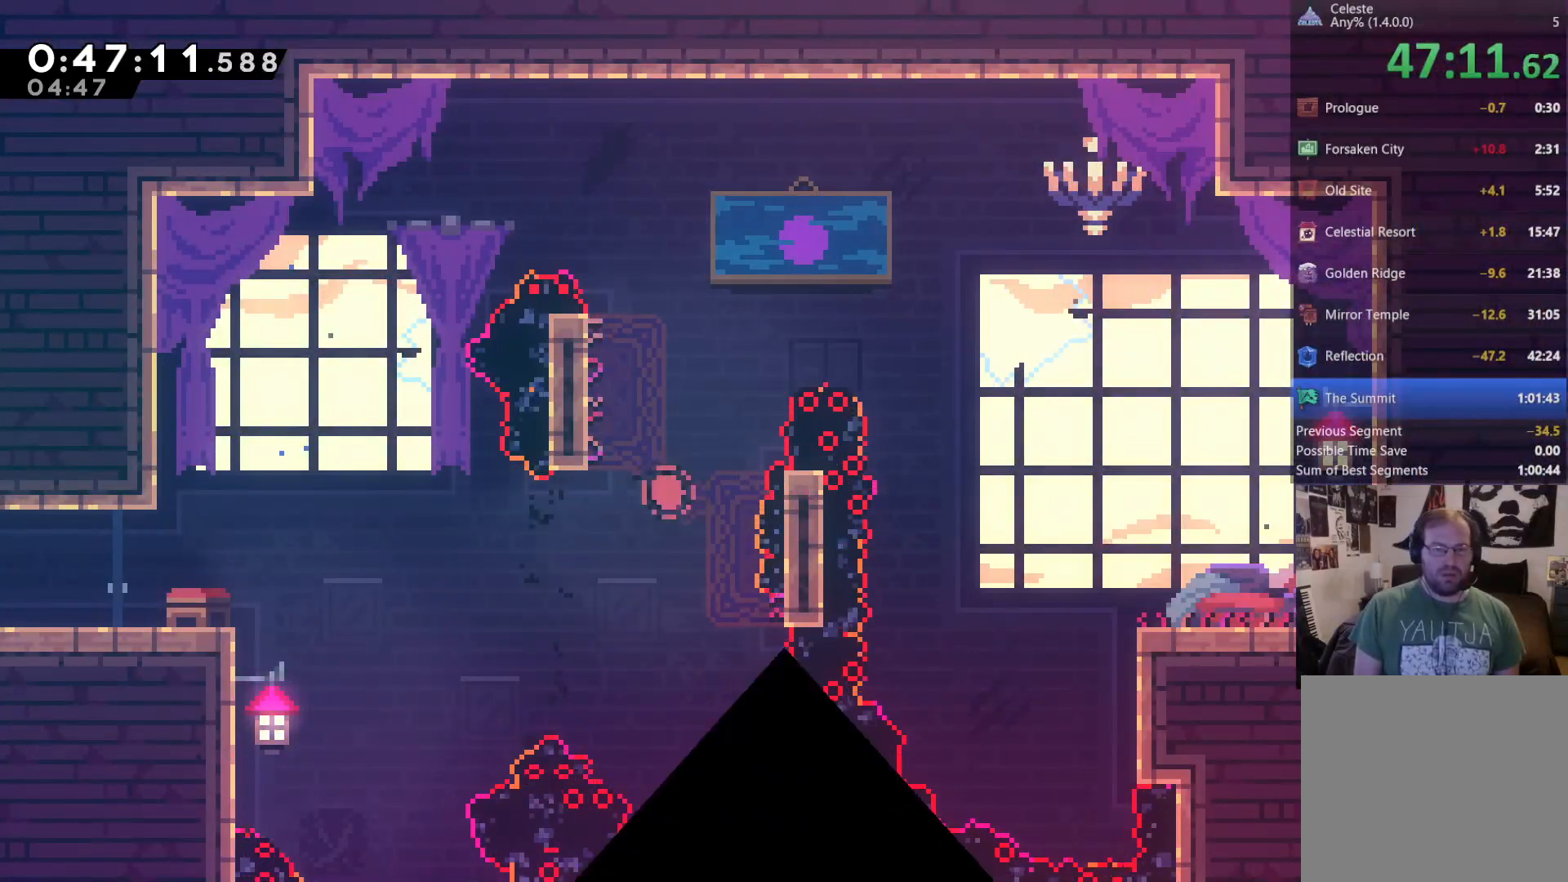
{"buttons": ["DPAD_RIGHT"], "left_stick": "center", "right_stick": "center", "events": [[17, "A", "down"], [83, "A", "up"], [117, "A", "down"], [217, "A", "up"], [250, "A", "down"], [317, "A", "up"], [450, "DPAD_RIGHT", "down"]]}
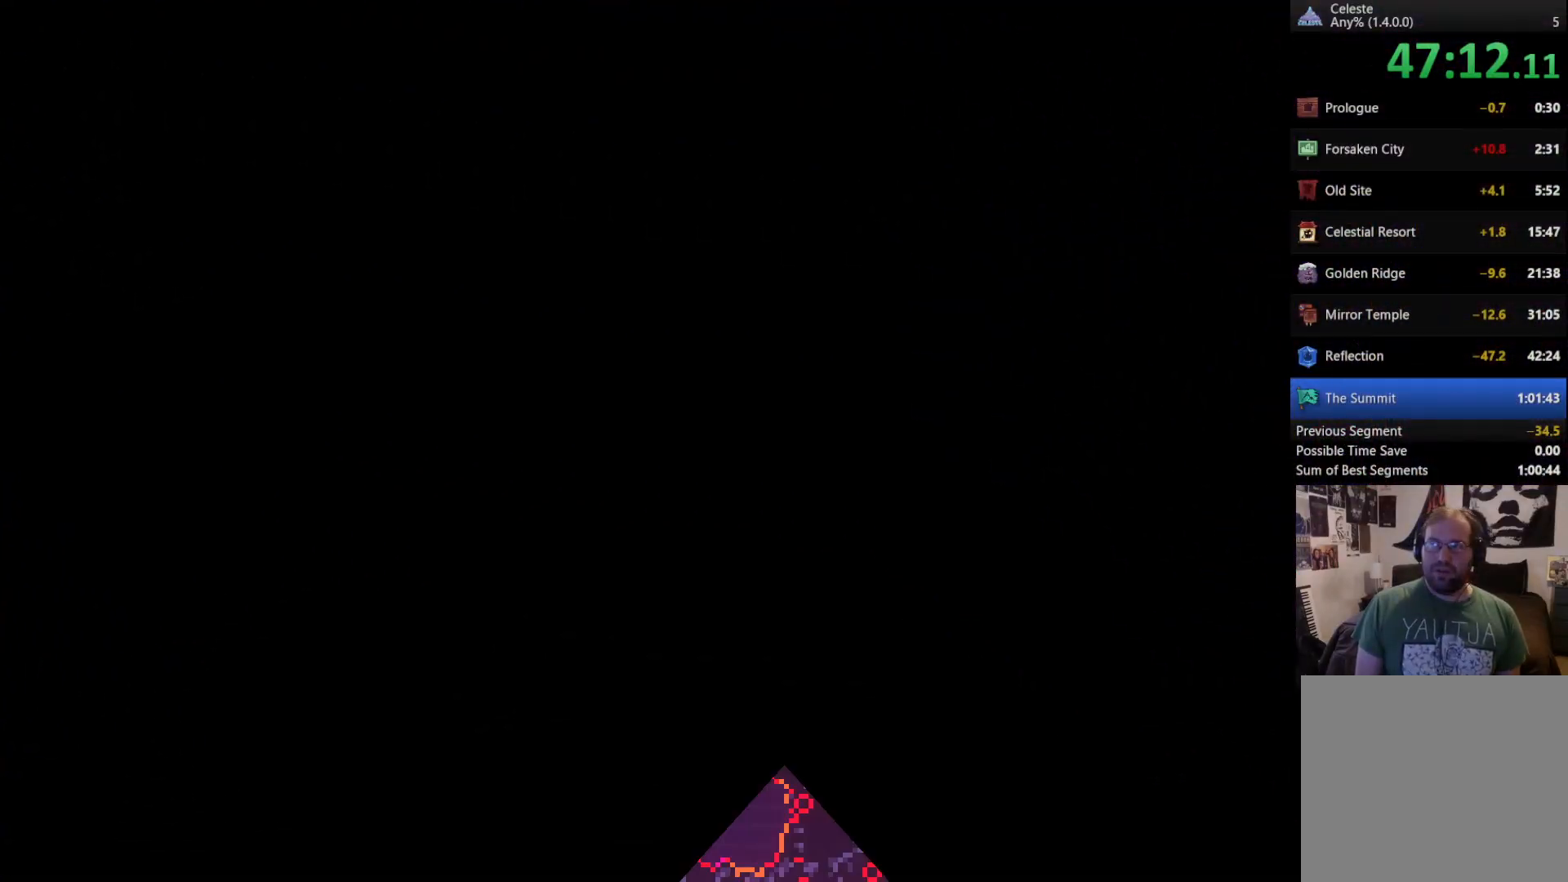
{"buttons": ["DPAD_RIGHT"], "left_stick": "center", "right_stick": "center", "events": [[117, "DPAD_RIGHT", "up"], [233, "DPAD_RIGHT", "down"]]}
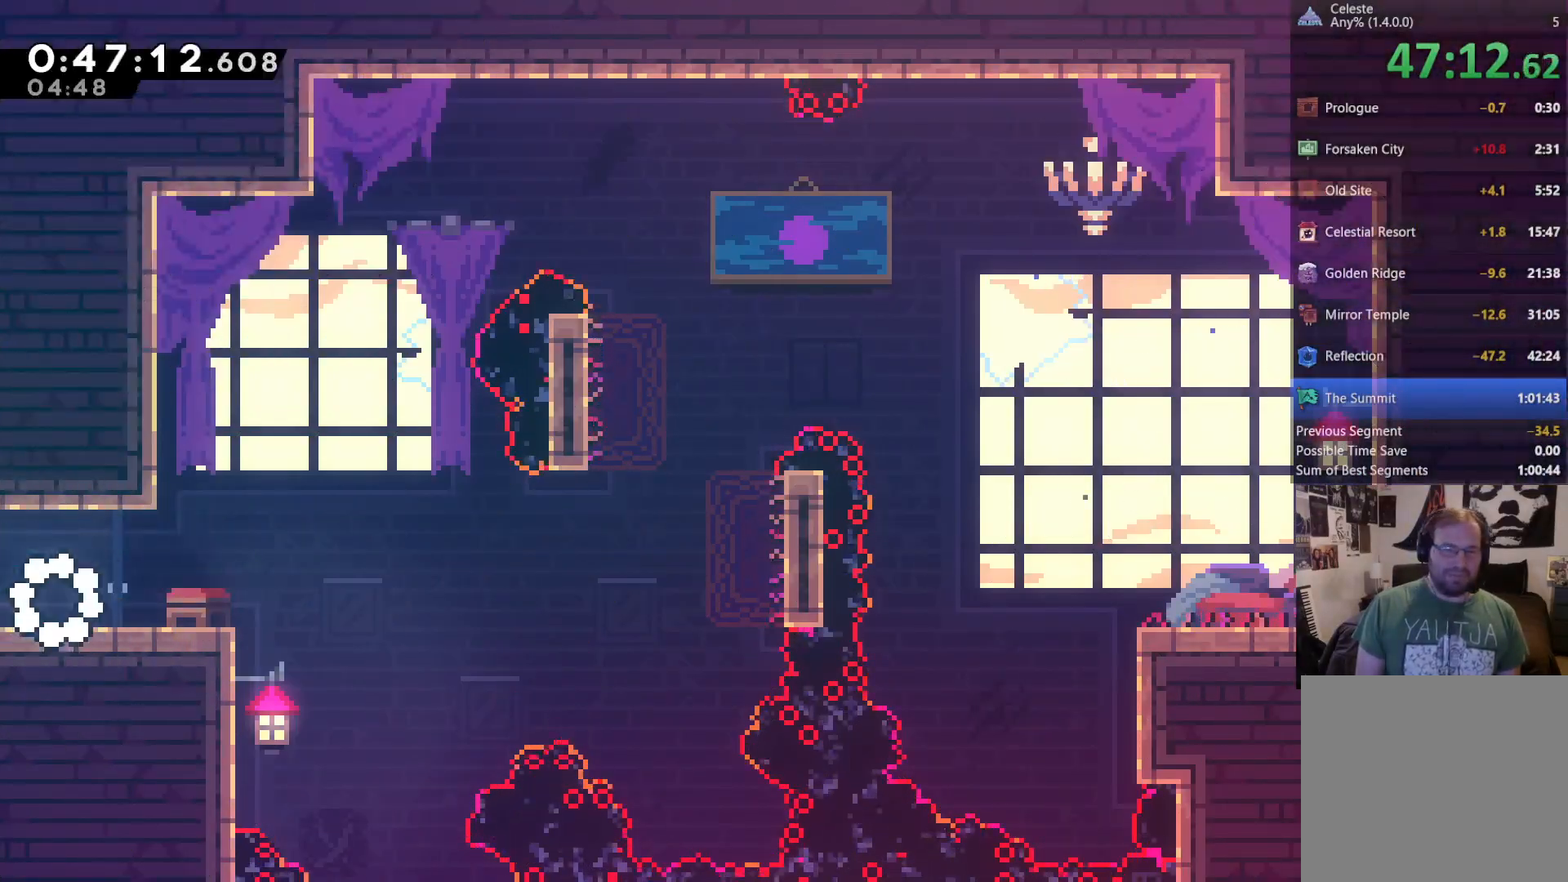
{"buttons": ["DPAD_RIGHT"], "left_stick": "center", "right_stick": "center", "events": [[117, "DPAD_RIGHT", "up"], [250, "DPAD_RIGHT", "down"]]}
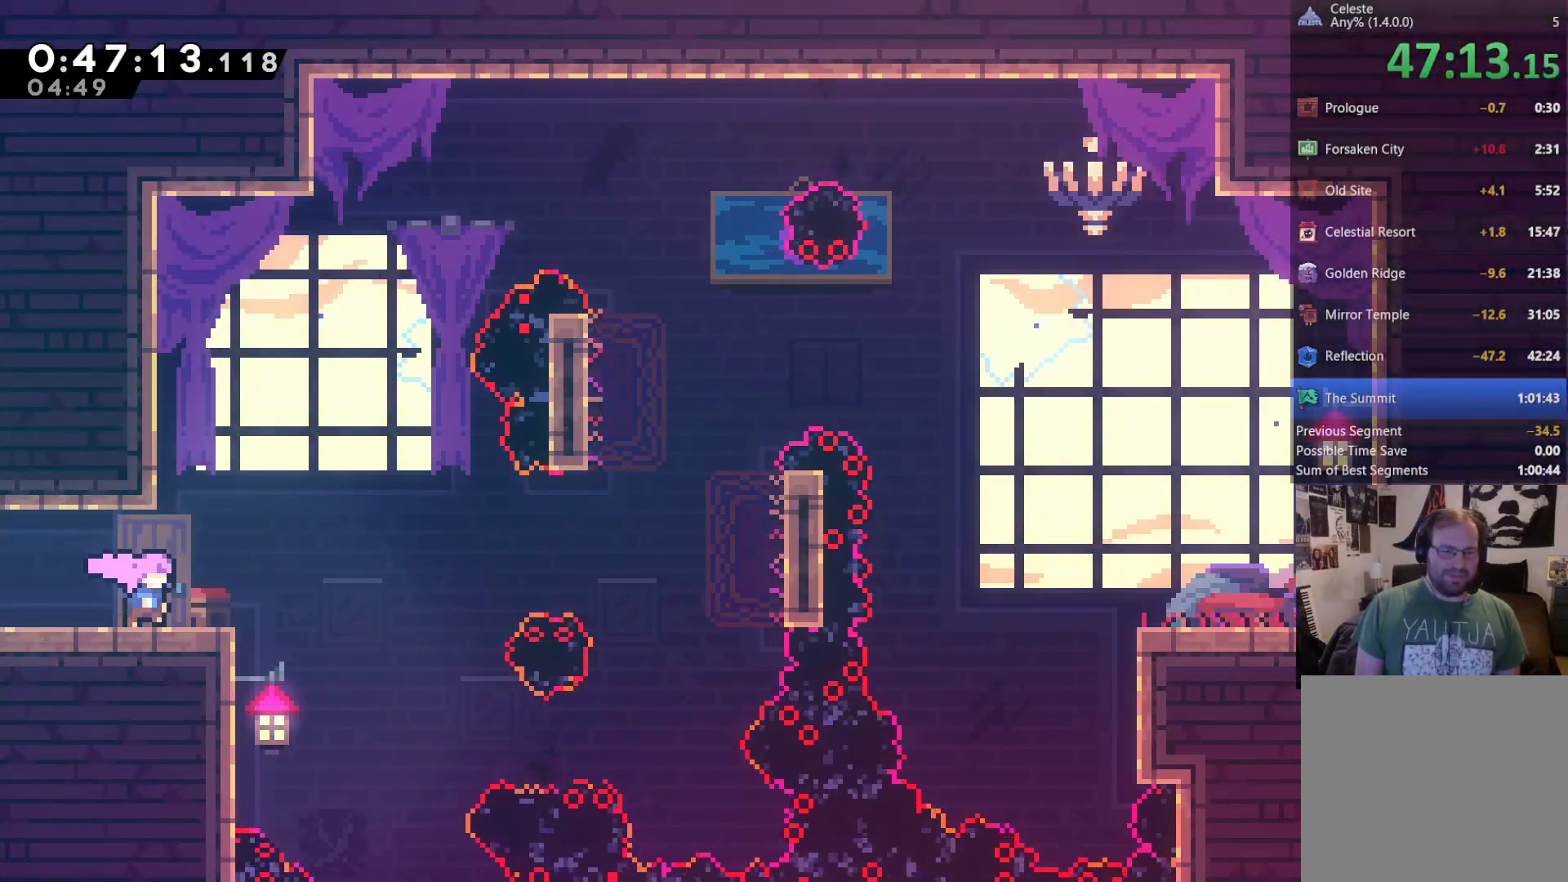
{"buttons": ["DPAD_UP", "DPAD_RIGHT"], "left_stick": "center", "right_stick": "center", "events": [[117, "A", "down"], [217, "A", "up"], [450, "DPAD_UP", "down"]]}
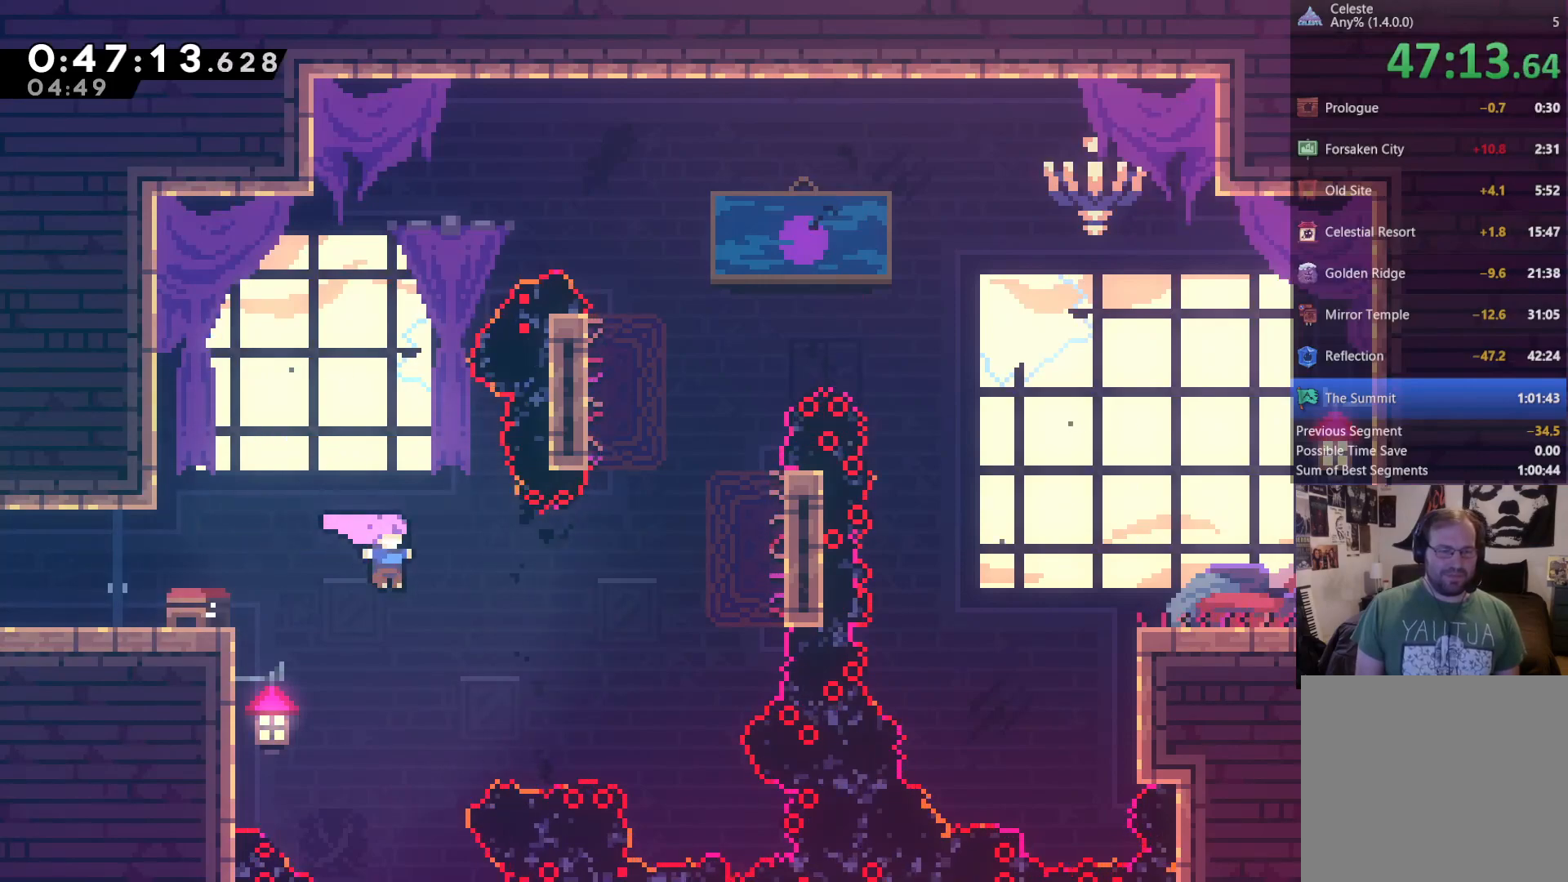
{"buttons": ["DPAD_UP", "DPAD_RIGHT"], "left_stick": "center", "right_stick": "center", "events": [[83, "X", "down"], [283, "X", "up"]]}
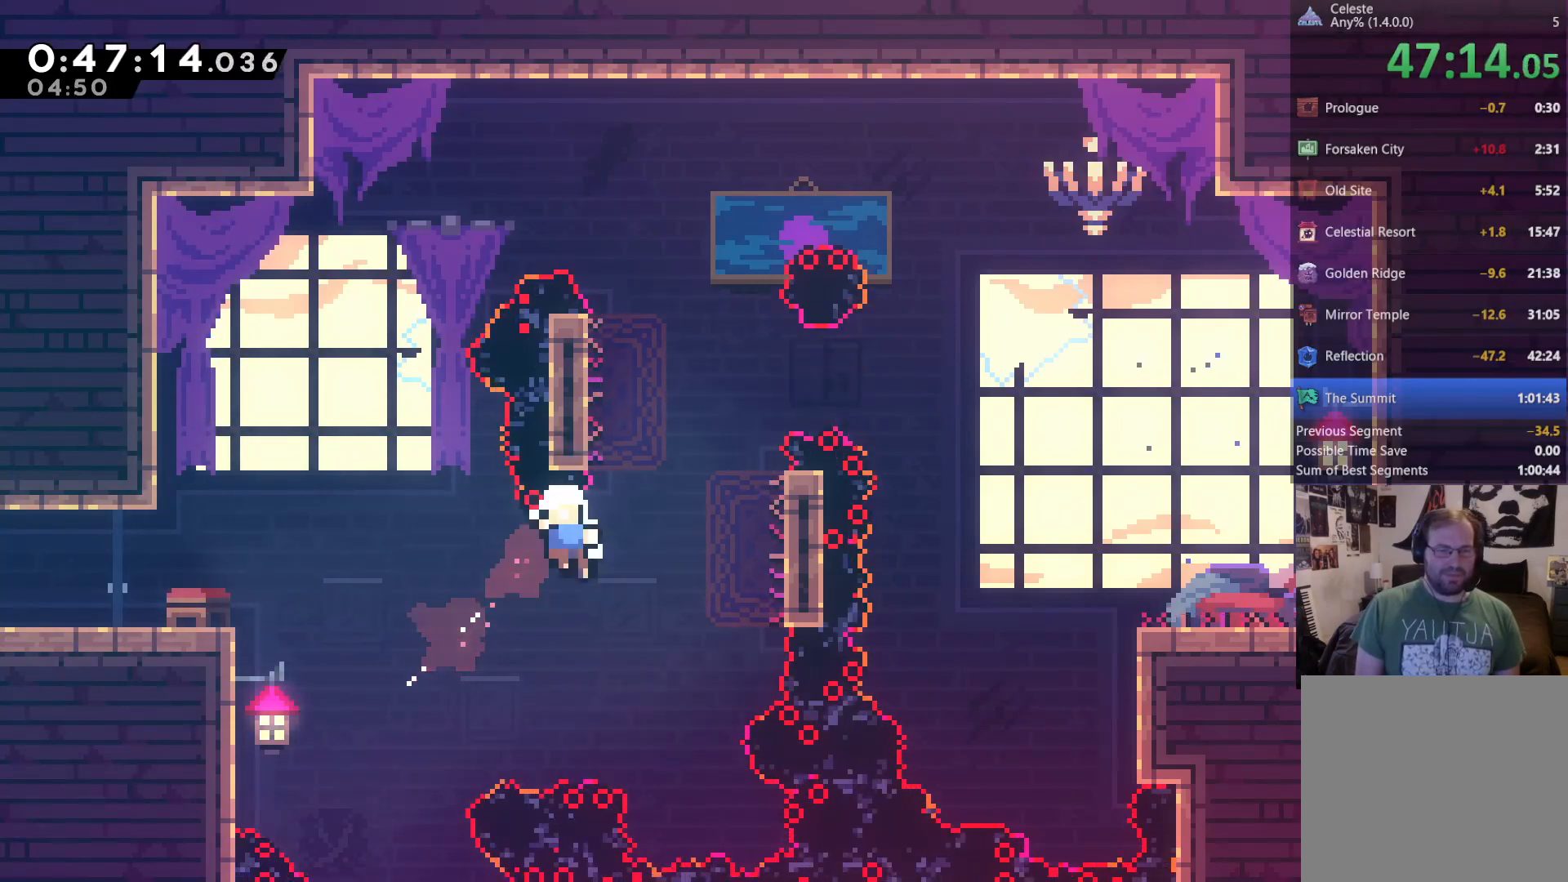
{"buttons": ["DPAD_RIGHT"], "left_stick": "center", "right_stick": "center", "events": [[117, "A", "down"], [183, "A", "up"], [183, "DPAD_UP", "up"], [217, "DPAD_RIGHT", "up"], [250, "A", "down"], [383, "A", "up"], [383, "DPAD_RIGHT", "down"]]}
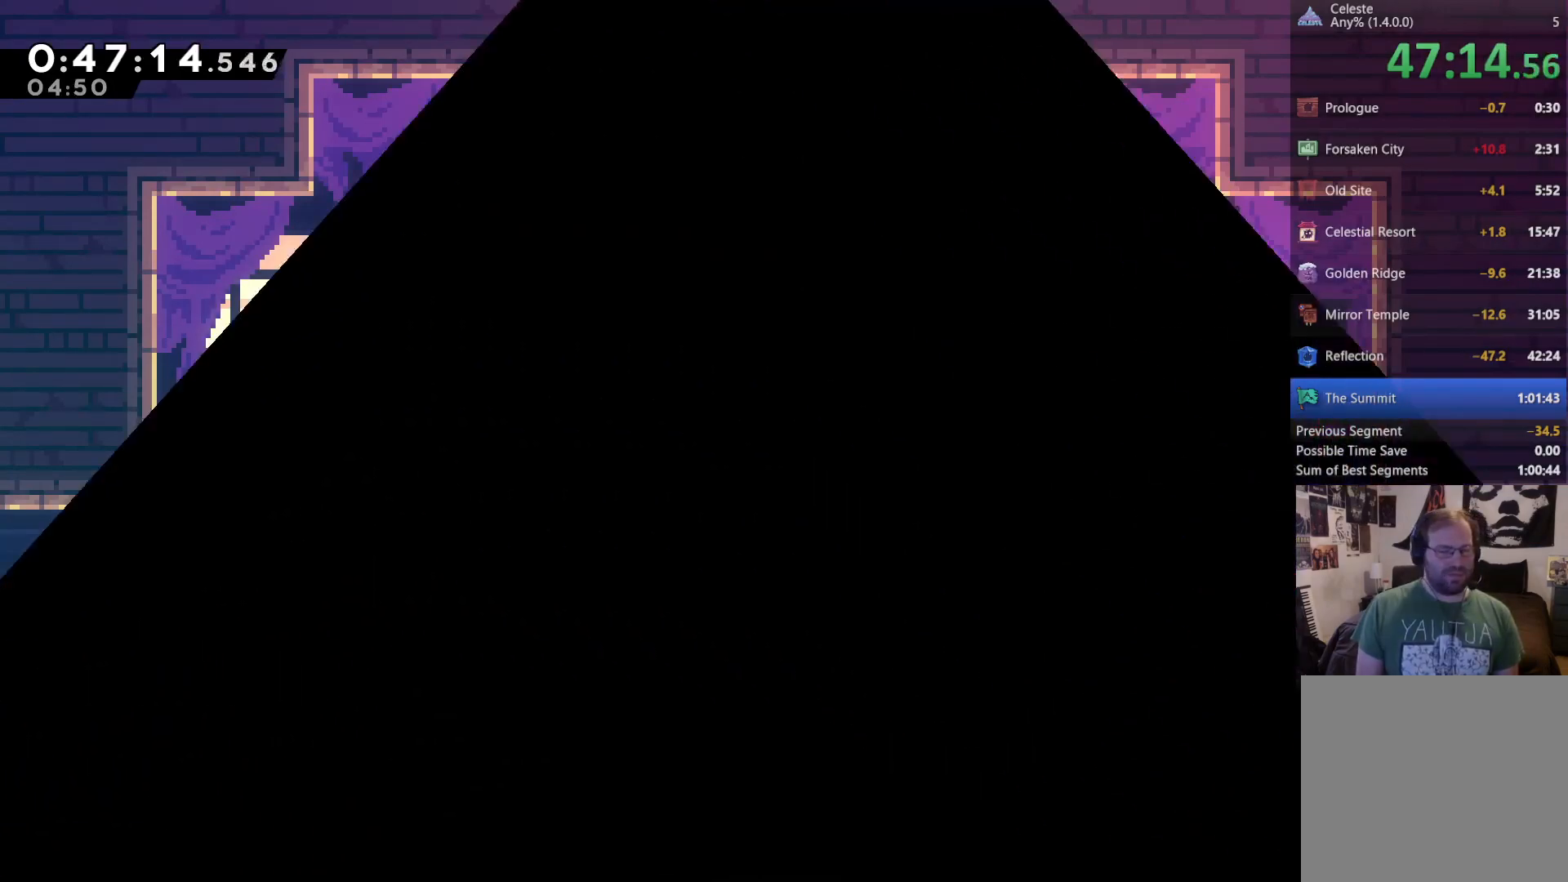
{"buttons": ["DPAD_RIGHT"], "left_stick": "center", "right_stick": "center", "events": []}
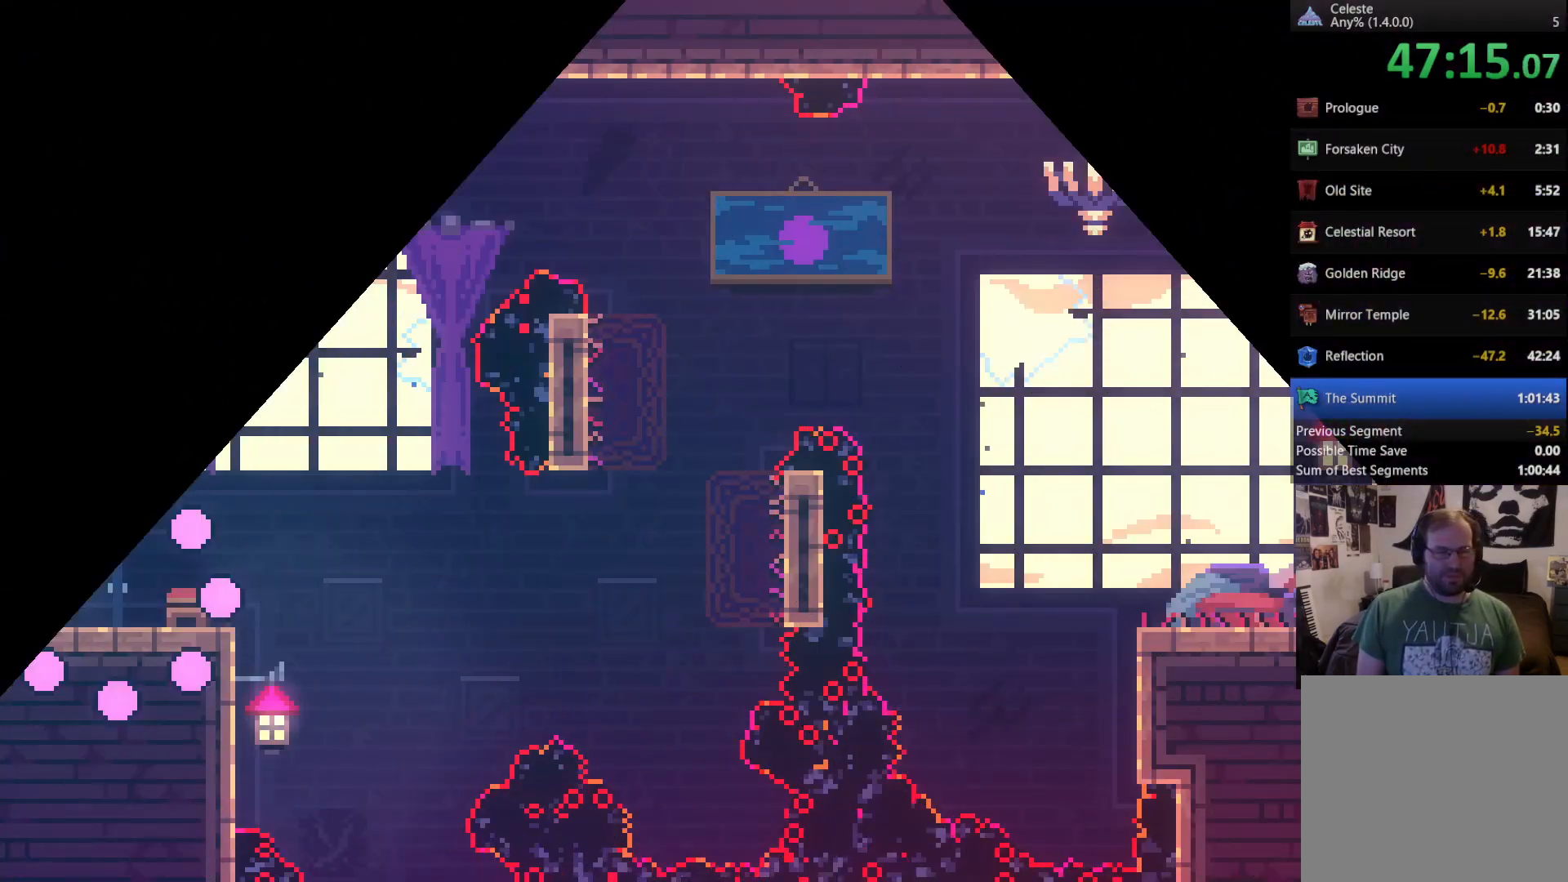
{"buttons": ["DPAD_RIGHT"], "left_stick": "center", "right_stick": "center", "events": [[283, "DPAD_RIGHT", "up"], [383, "DPAD_RIGHT", "down"]]}
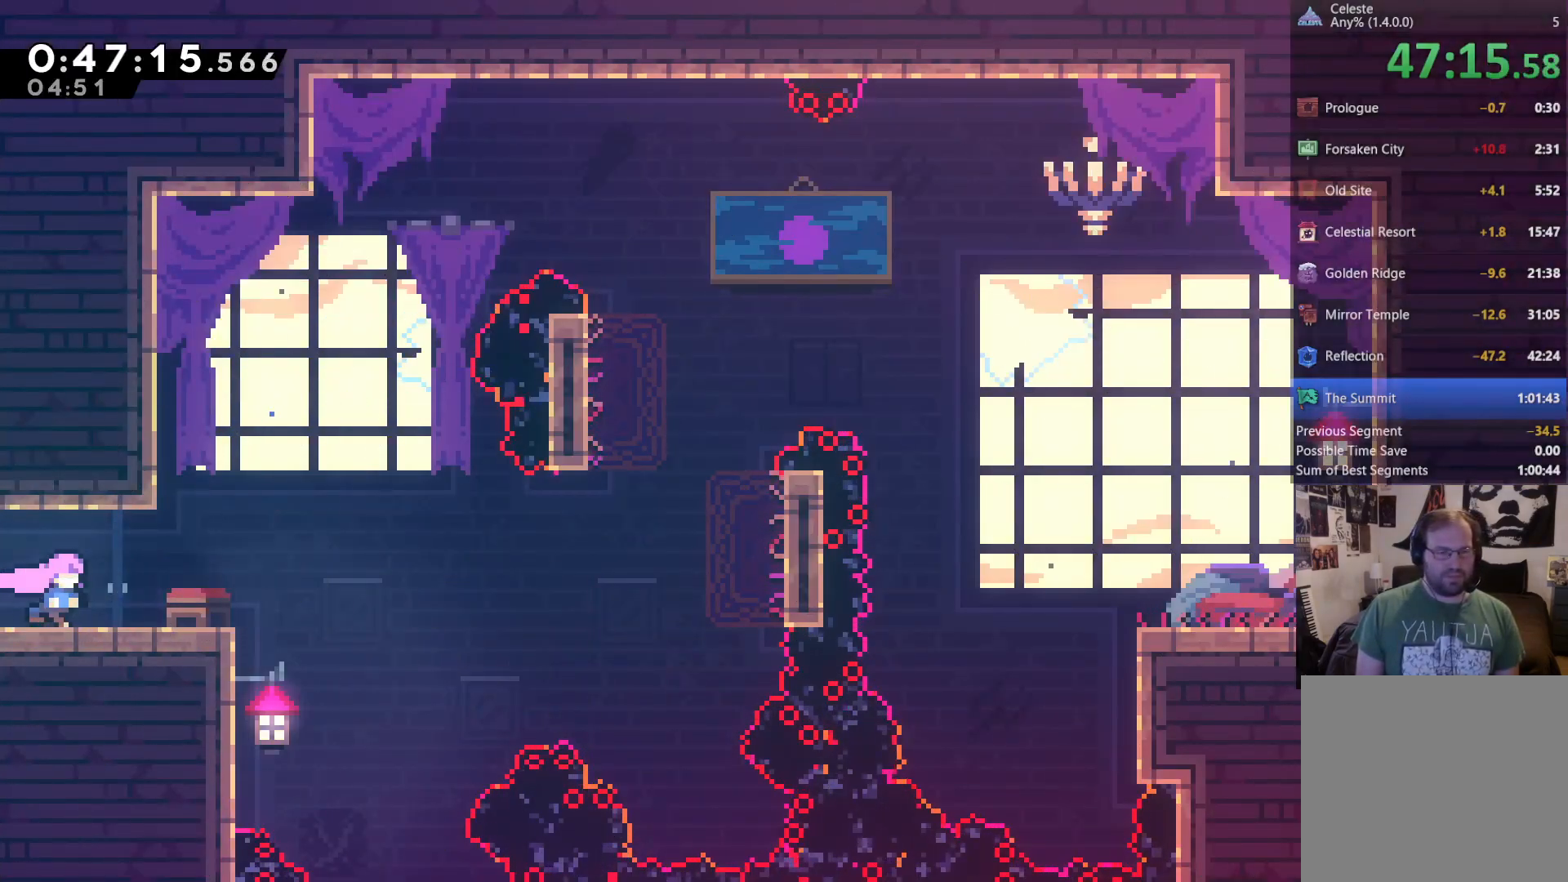
{"buttons": ["DPAD_RIGHT"], "left_stick": "center", "right_stick": "center", "events": [[150, "DPAD_RIGHT", "up"], [383, "DPAD_RIGHT", "down"]]}
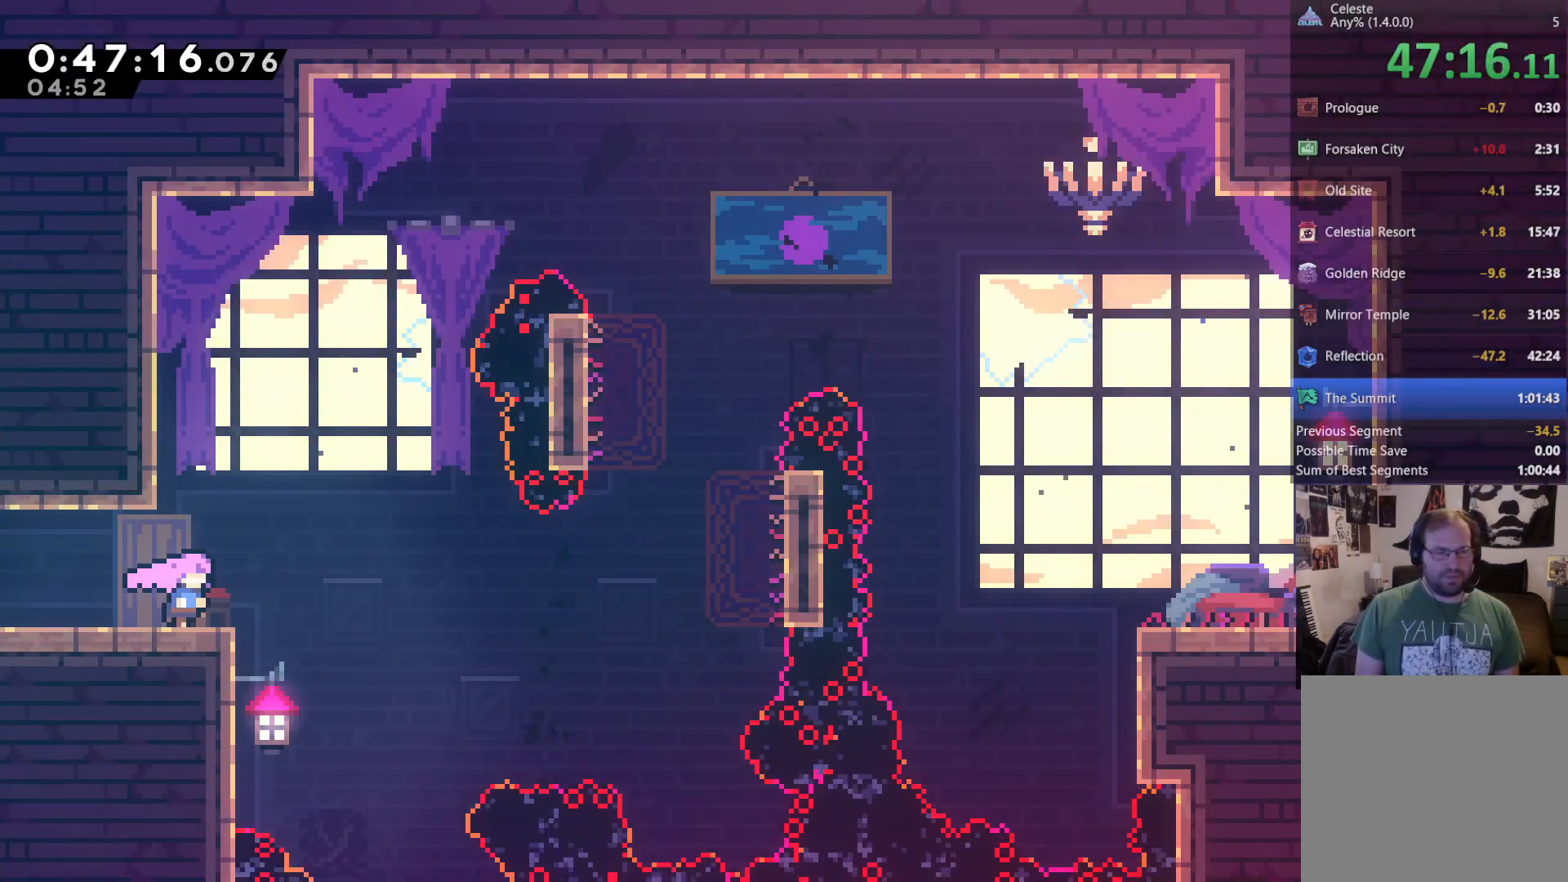
{"buttons": ["DPAD_RIGHT"], "left_stick": "center", "right_stick": "center", "events": [[83, "DPAD_RIGHT", "up"], [150, "A", "down"], [183, "DPAD_RIGHT", "down"], [383, "A", "up"]]}
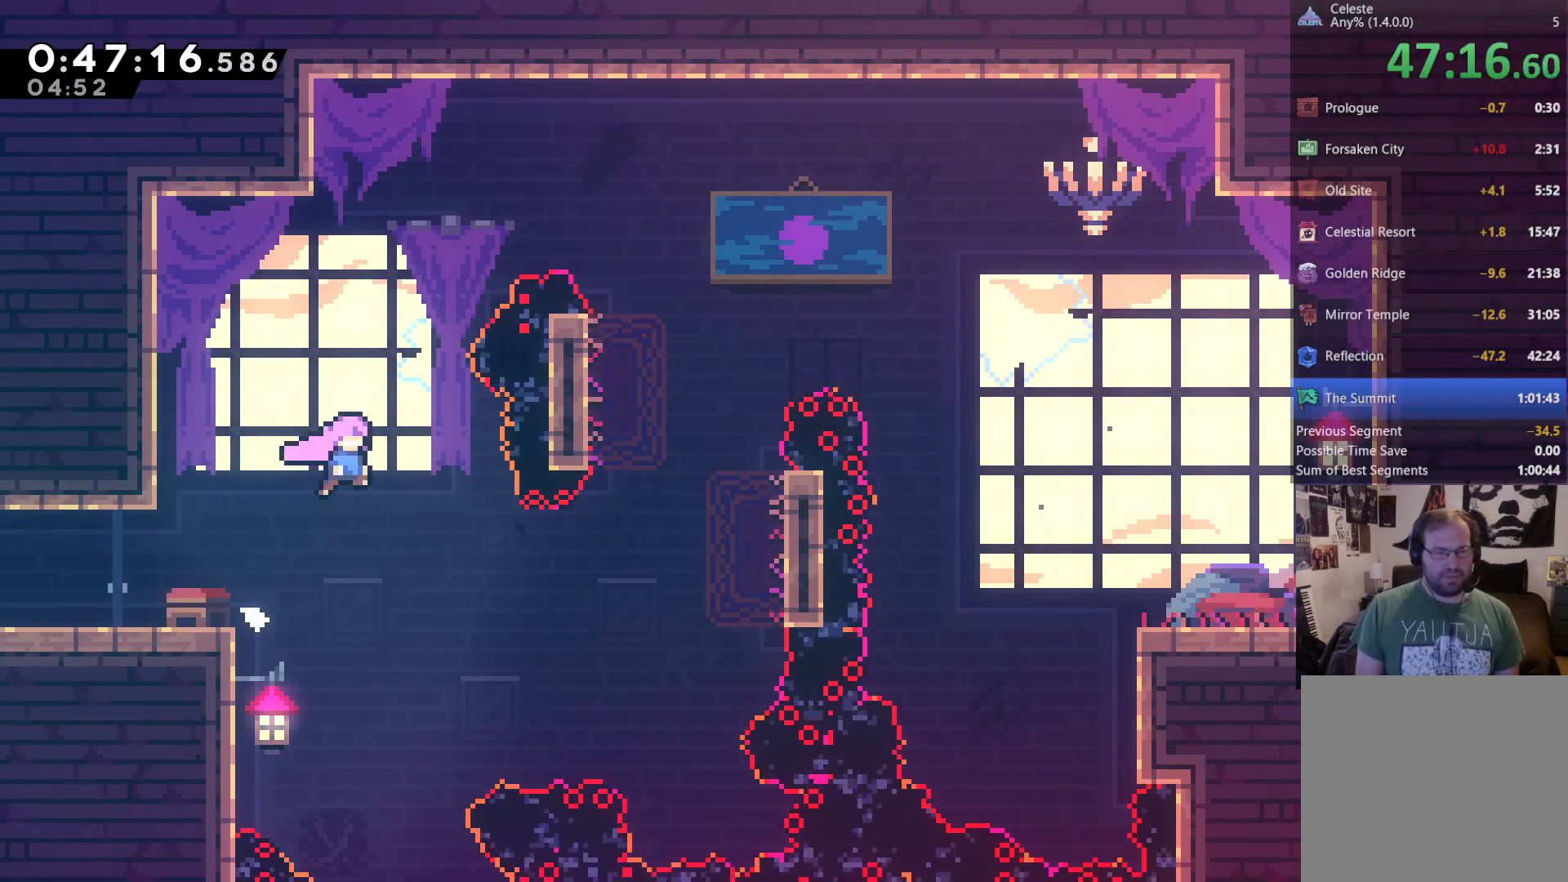
{"buttons": ["DPAD_RIGHT"], "left_stick": "center", "right_stick": "center", "events": [[50, "DPAD_UP", "down"], [250, "X", "down"], [383, "X", "up"], [483, "DPAD_UP", "up"]]}
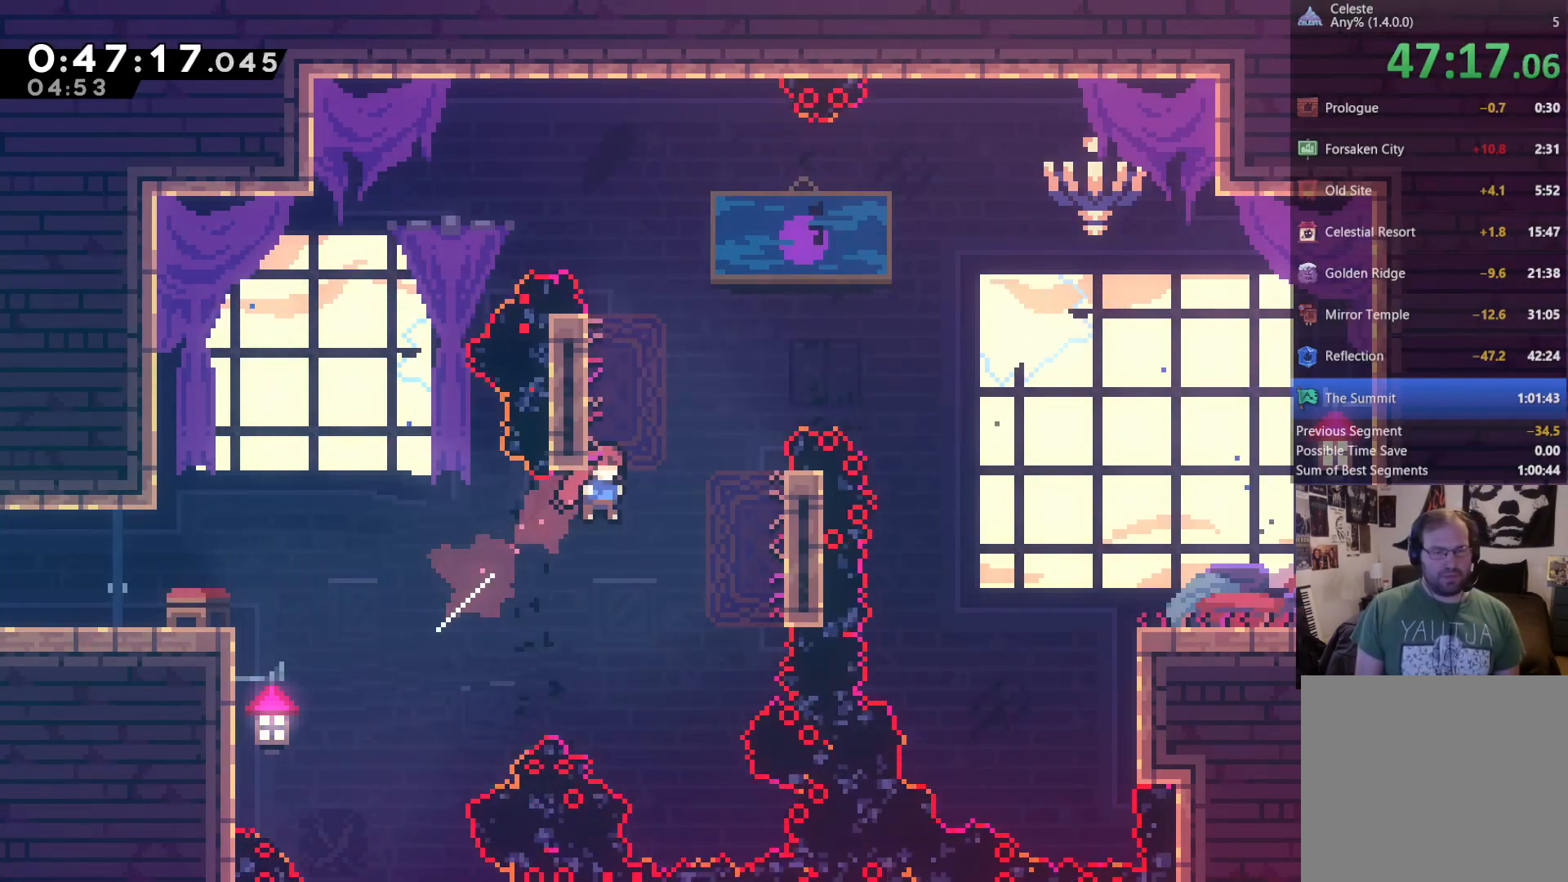
{"buttons": ["R2", "DPAD_UP"], "left_stick": "center", "right_stick": "center", "events": [[250, "DPAD_UP", "down"], [283, "R2", "down"], [483, "DPAD_RIGHT", "up"]]}
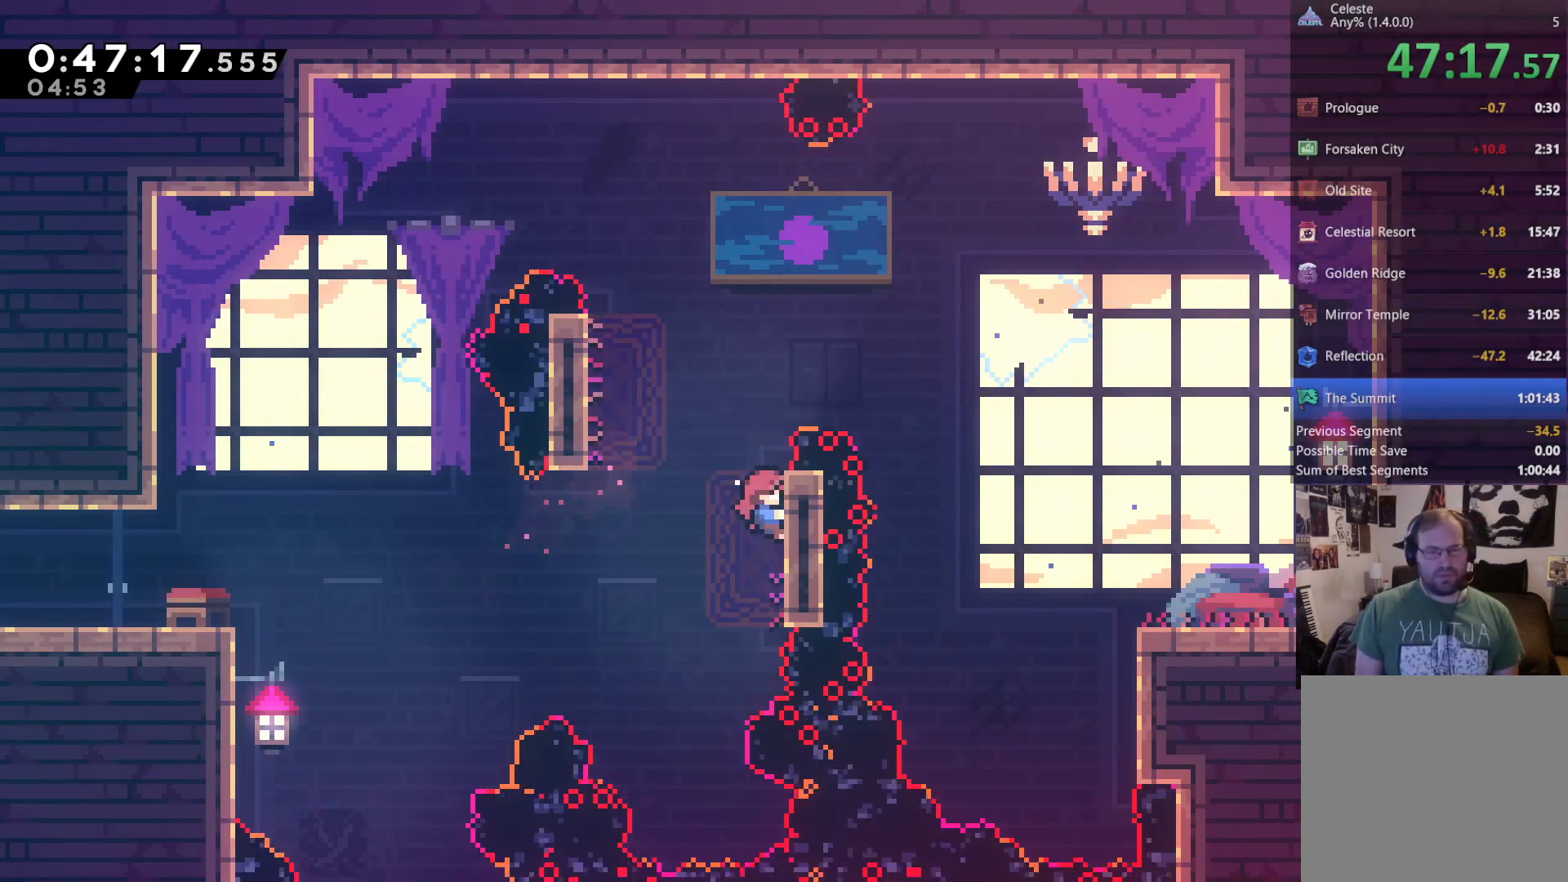
{"buttons": ["A", "R2", "DPAD_UP", "DPAD_LEFT"], "left_stick": "center", "right_stick": "center", "events": [[83, "DPAD_LEFT", "down"], [183, "A", "down"]]}
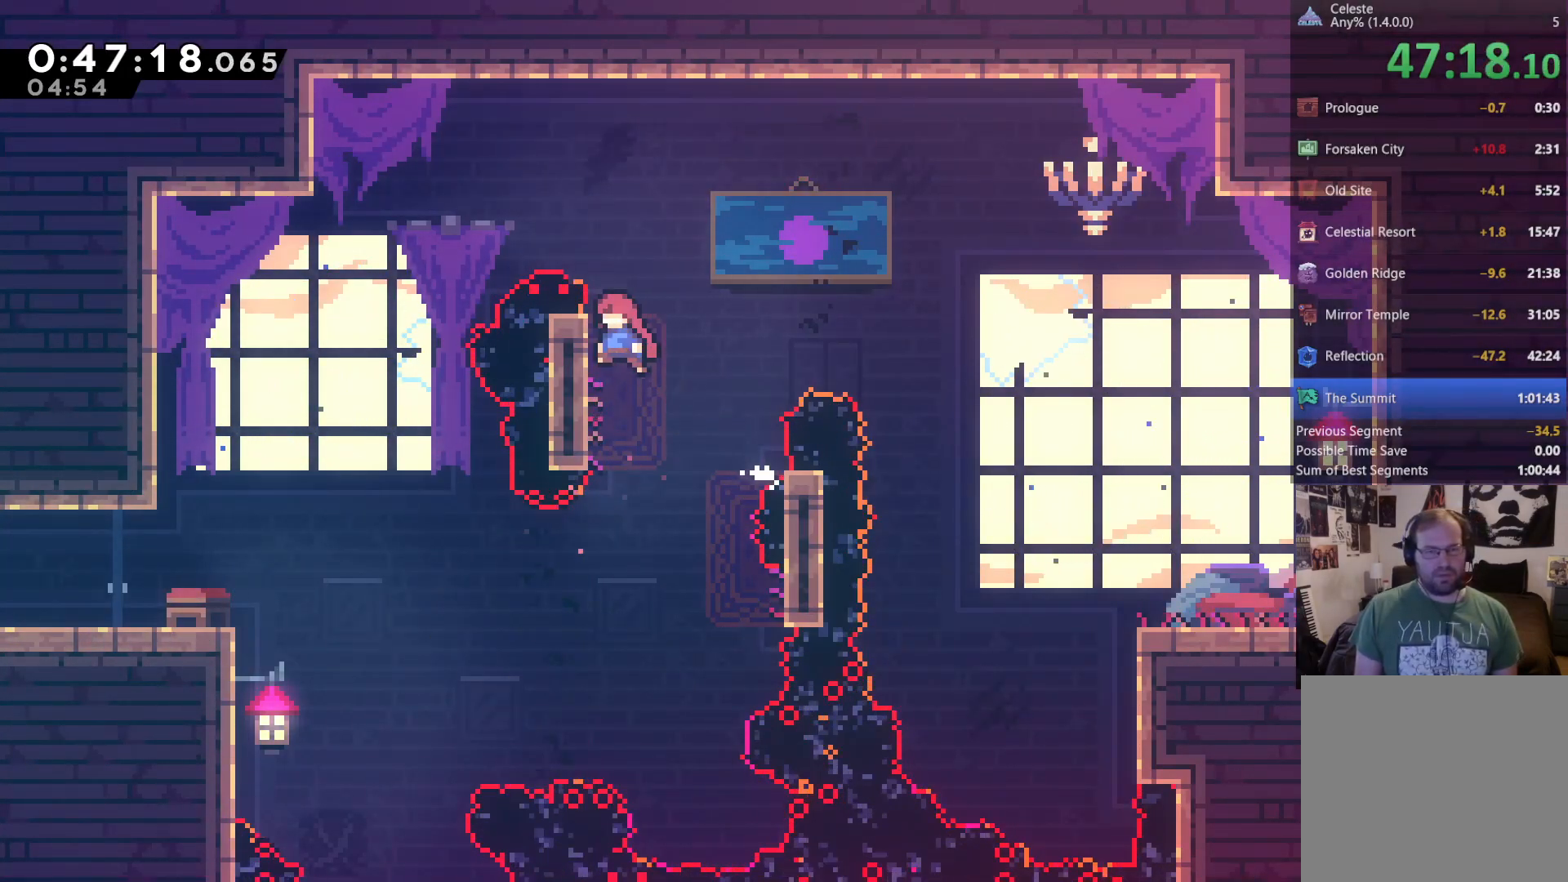
{"buttons": ["R2", "DPAD_RIGHT"], "left_stick": "center", "right_stick": "center", "events": [[17, "A", "up"], [117, "DPAD_LEFT", "up"], [183, "DPAD_UP", "up"], [383, "DPAD_RIGHT", "down"]]}
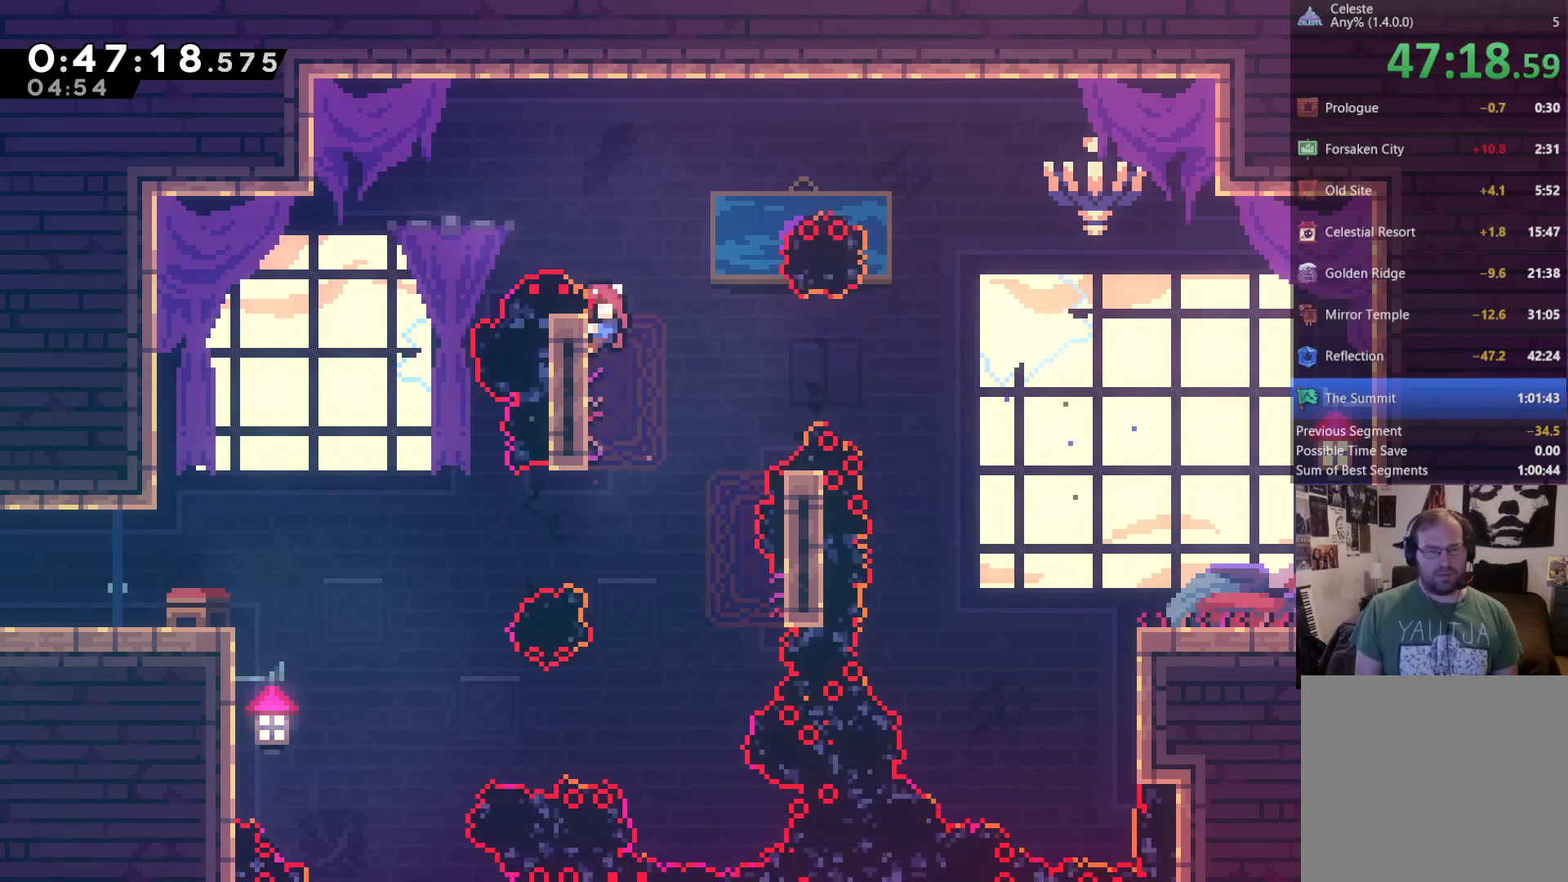
{"buttons": ["A", "R2", "DPAD_RIGHT"], "left_stick": "center", "right_stick": "center", "events": [[150, "A", "down"]]}
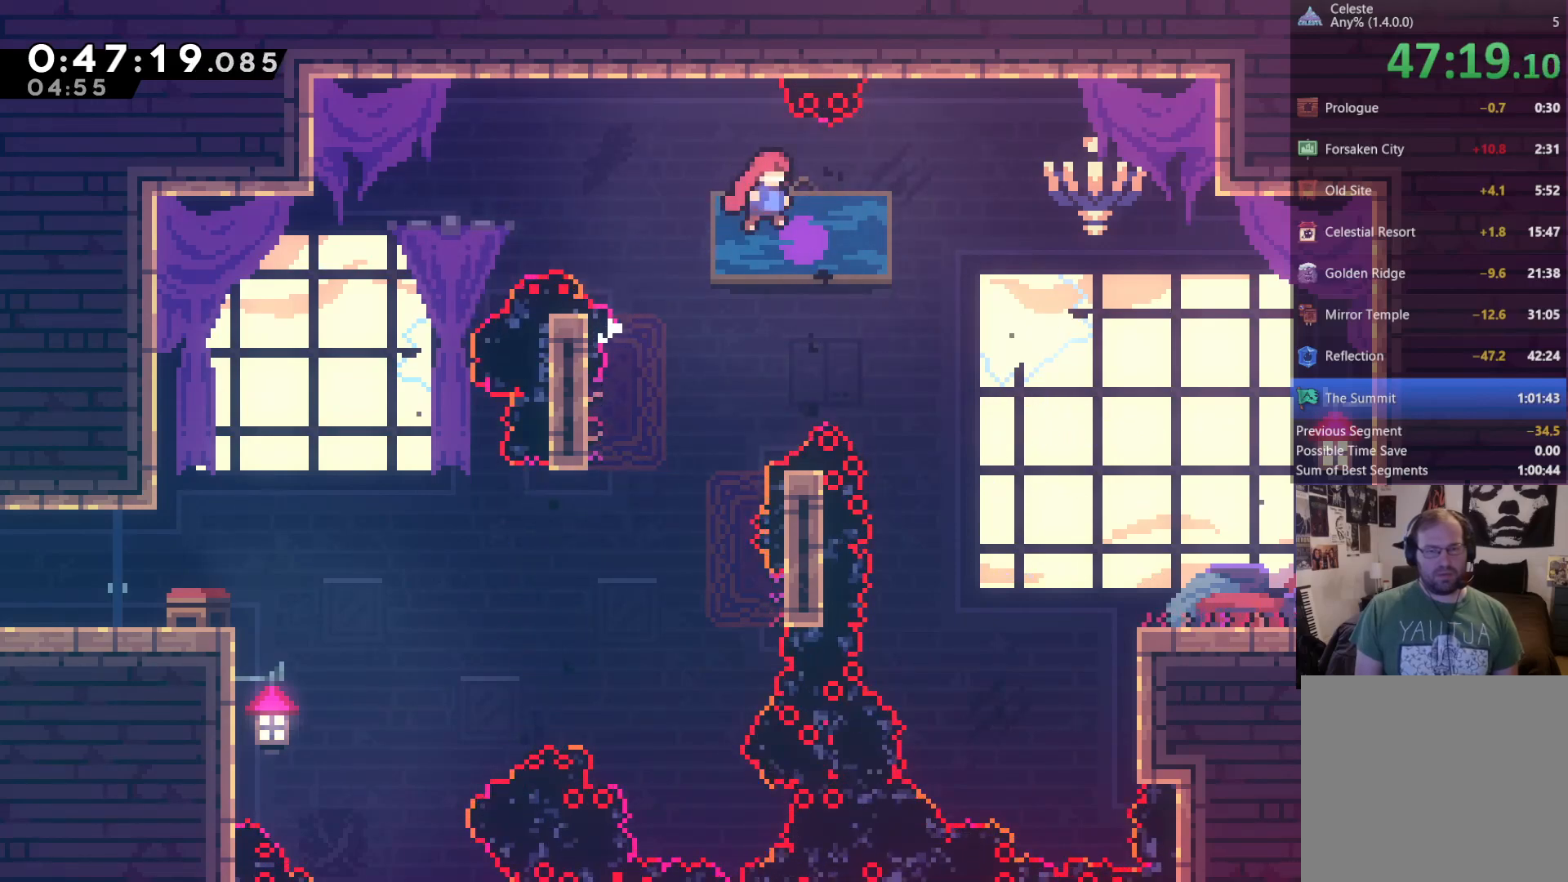
{"buttons": ["R2", "DPAD_RIGHT"], "left_stick": "center", "right_stick": "center", "events": [[117, "A", "up"]]}
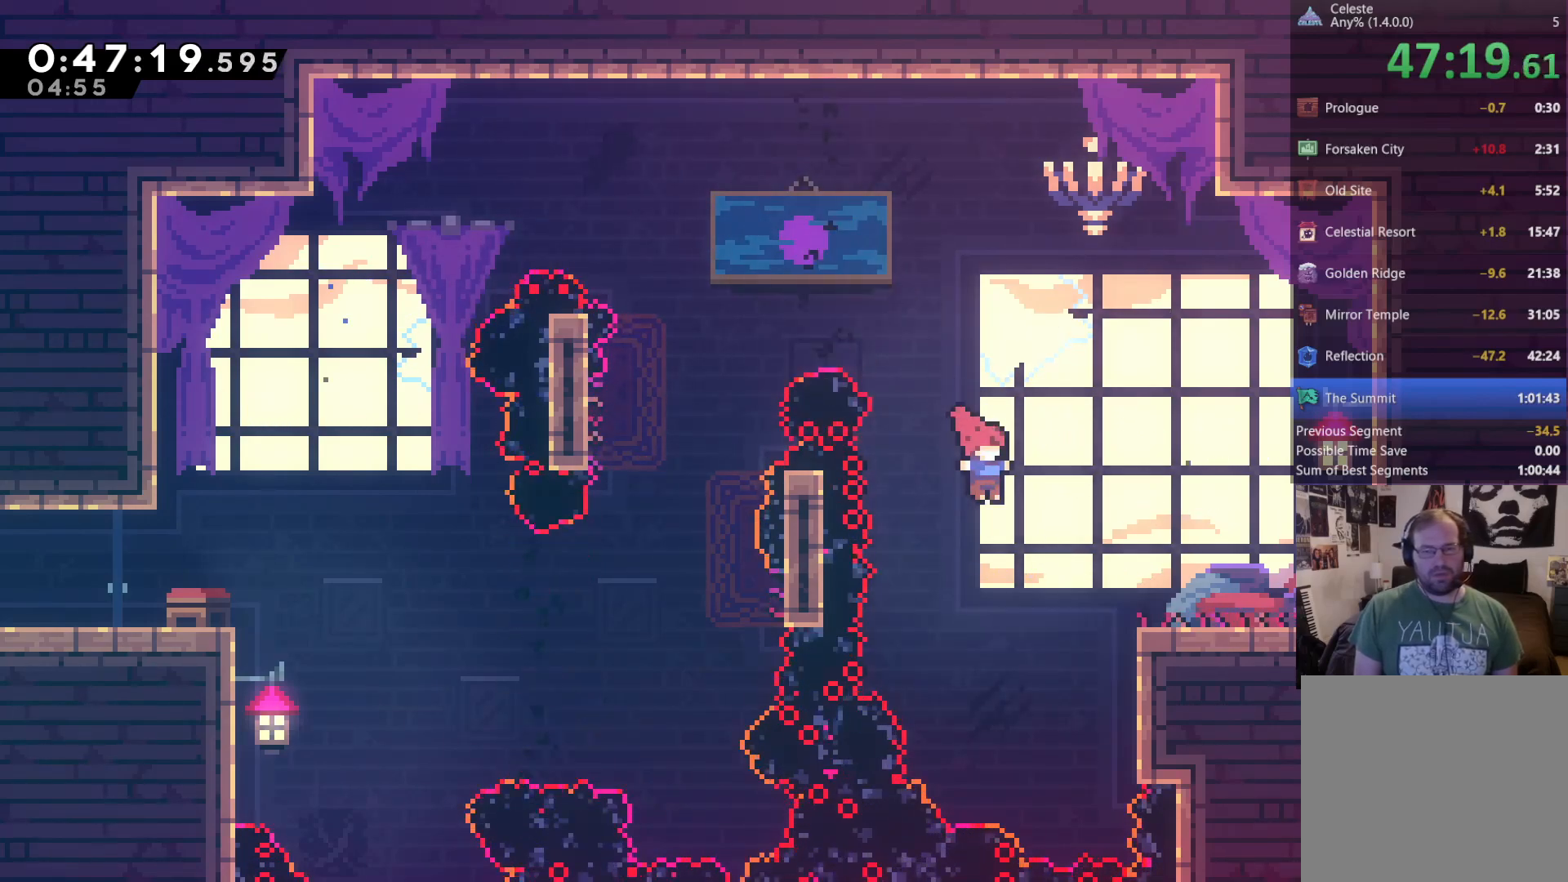
{"buttons": ["R2", "DPAD_UP"], "left_stick": "center", "right_stick": "center", "events": [[17, "DPAD_UP", "down"], [383, "DPAD_RIGHT", "up"]]}
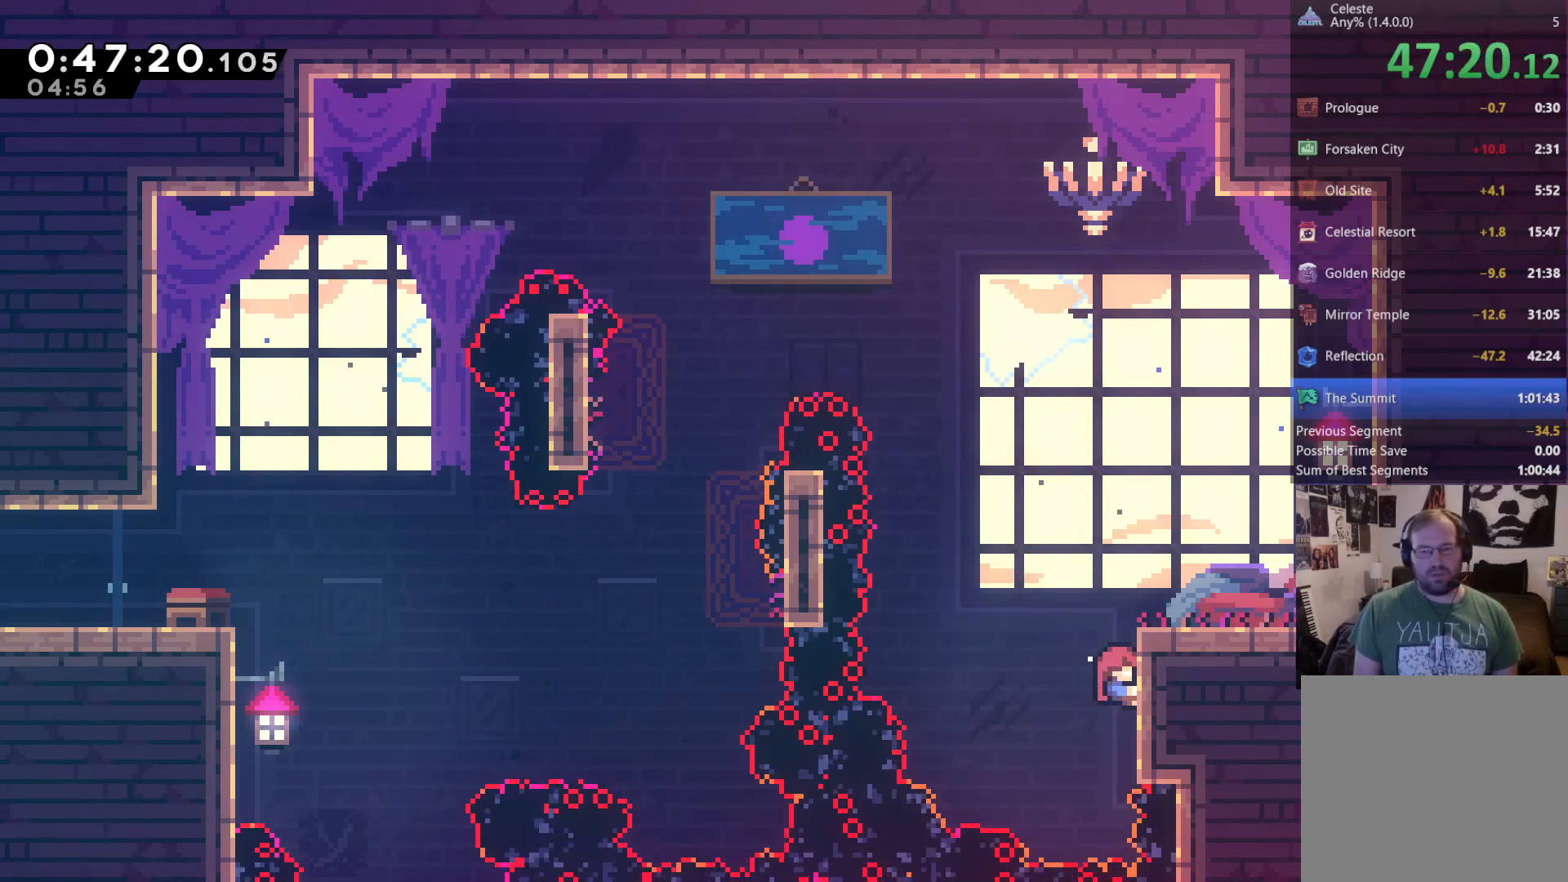
{"buttons": ["DPAD_DOWN", "DPAD_RIGHT"], "left_stick": "center", "right_stick": "center", "events": [[250, "A", "down"], [317, "DPAD_RIGHT", "down"], [383, "A", "up"], [383, "DPAD_UP", "up"], [450, "DPAD_DOWN", "down"], [450, "R2", "up"]]}
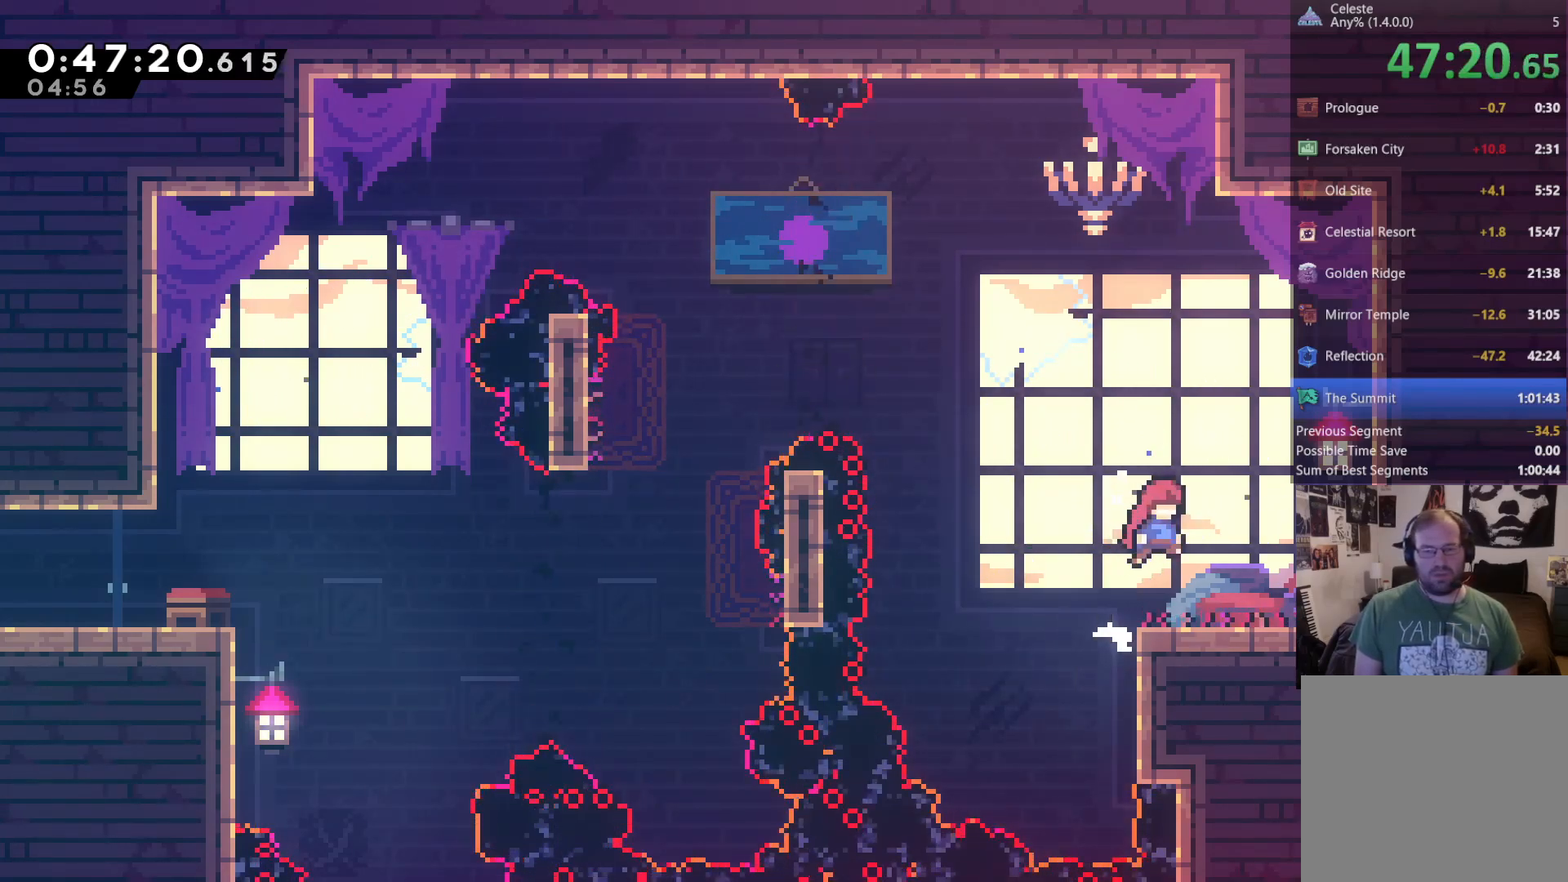
{"buttons": ["DPAD_DOWN", "DPAD_RIGHT"], "left_stick": "center", "right_stick": "center", "events": [[217, "A", "down"], [217, "X", "down"], [317, "A", "up"], [317, "X", "up"]]}
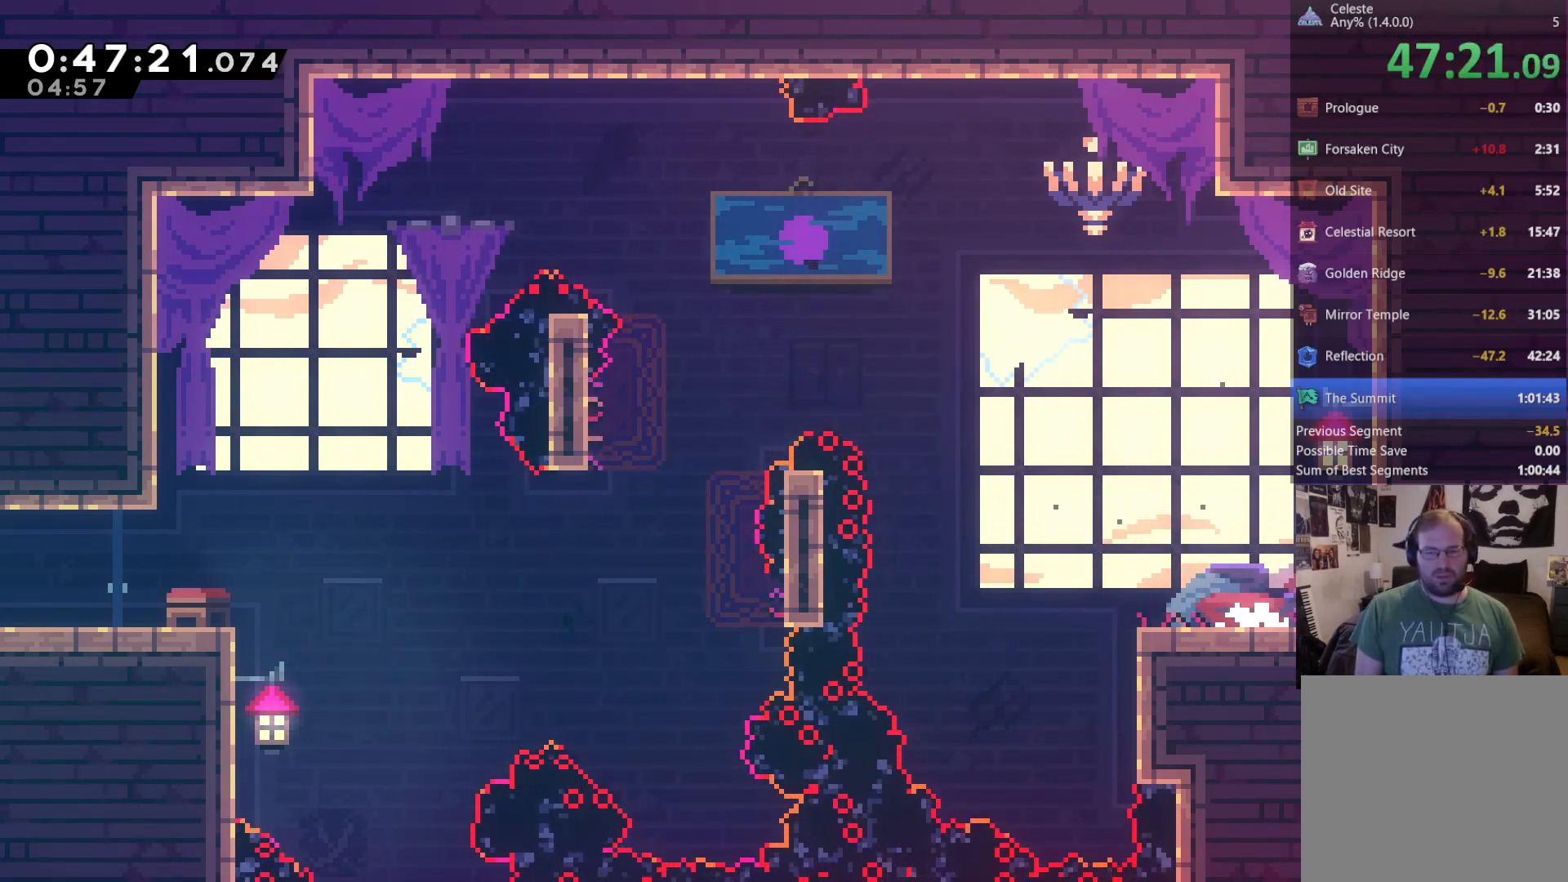
{"buttons": ["DPAD_RIGHT"], "left_stick": "center", "right_stick": "center", "events": [[83, "DPAD_DOWN", "up"], [117, "DPAD_RIGHT", "up"], [450, "DPAD_RIGHT", "down"]]}
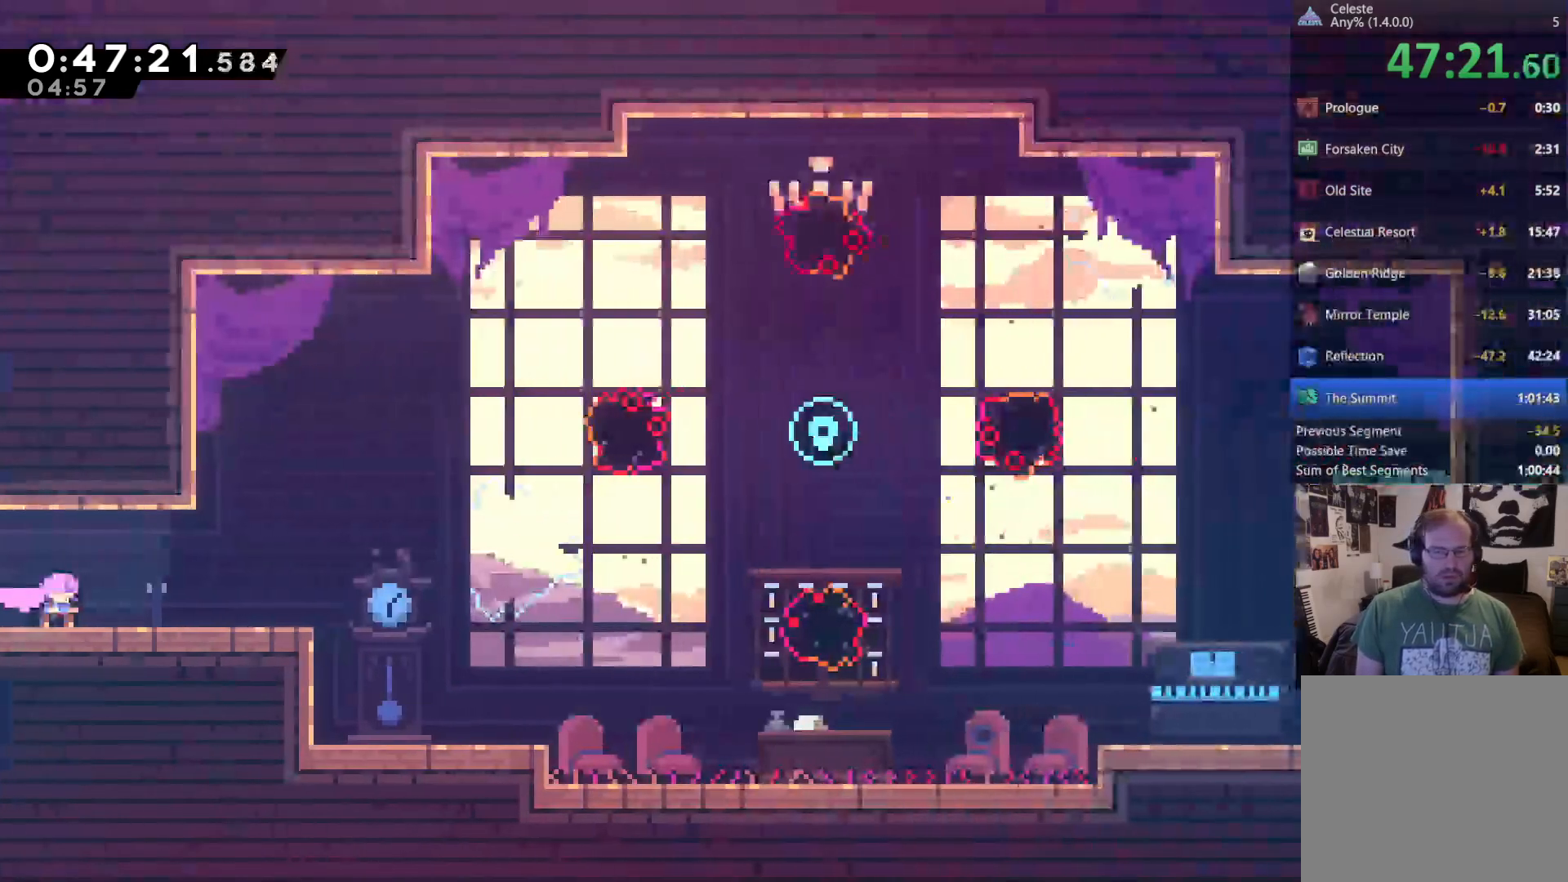
{"buttons": [], "left_stick": "center", "right_stick": "center", "events": [[250, "A", "down"], [333, "A", "up"], [450, "DPAD_RIGHT", "up"]]}